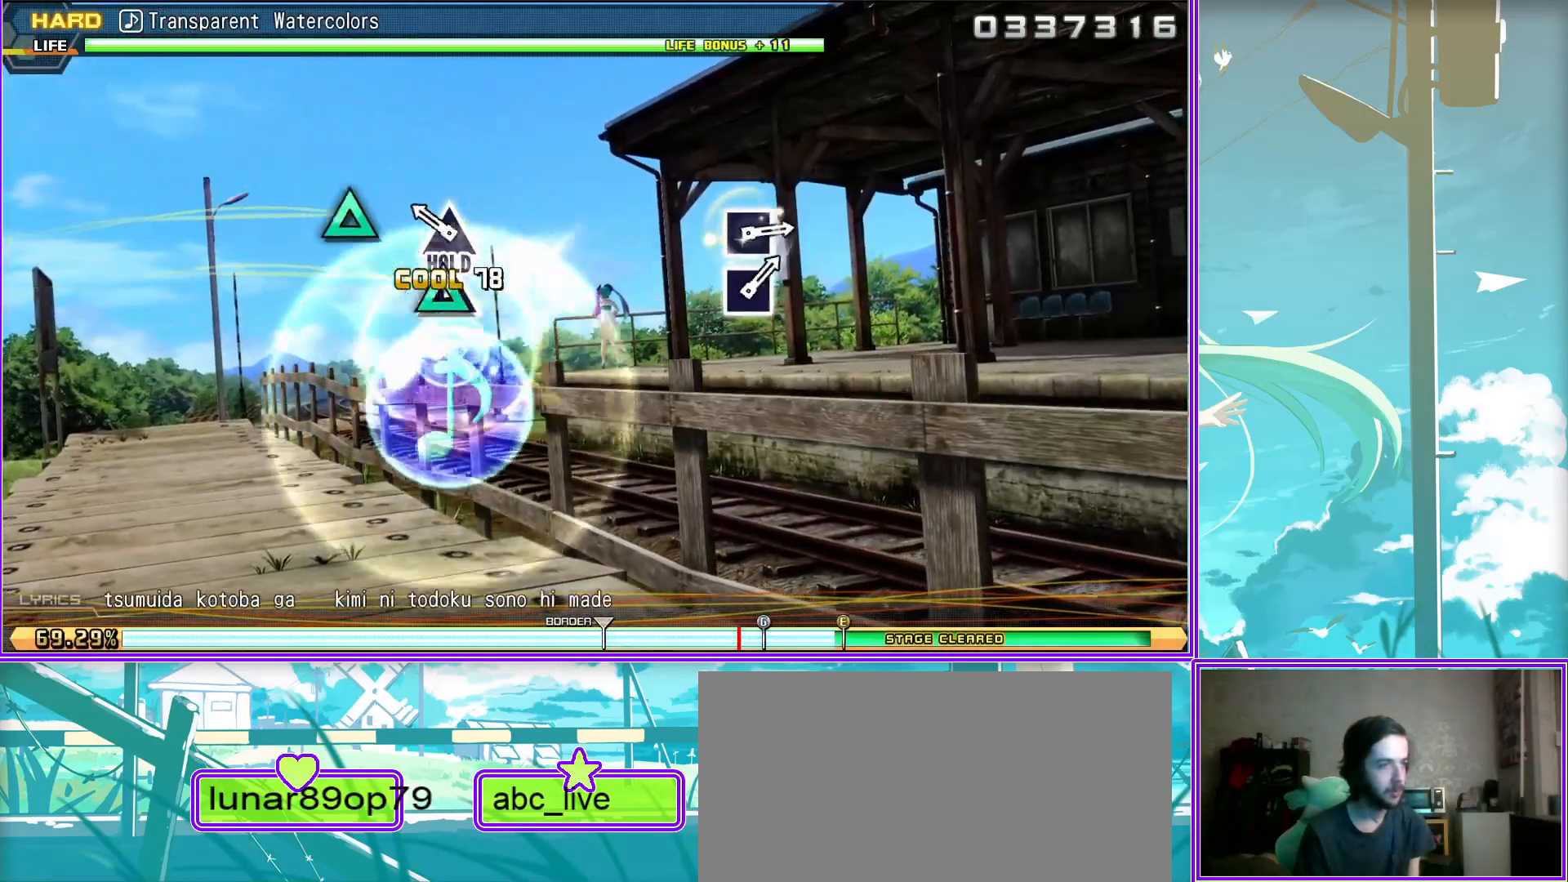
Gameplay with a controller (PlayStation layout); each line is a JSON object with the inputs held at the frame after it. "events" lists button and stick changes between this image and that frame as [ms after this image, input, new state], when the widget could be followed in between.
{"buttons": ["SQUARE", "L2"], "left_stick": "center", "right_stick": "center", "events": [[417, "SQUARE", "down"]]}
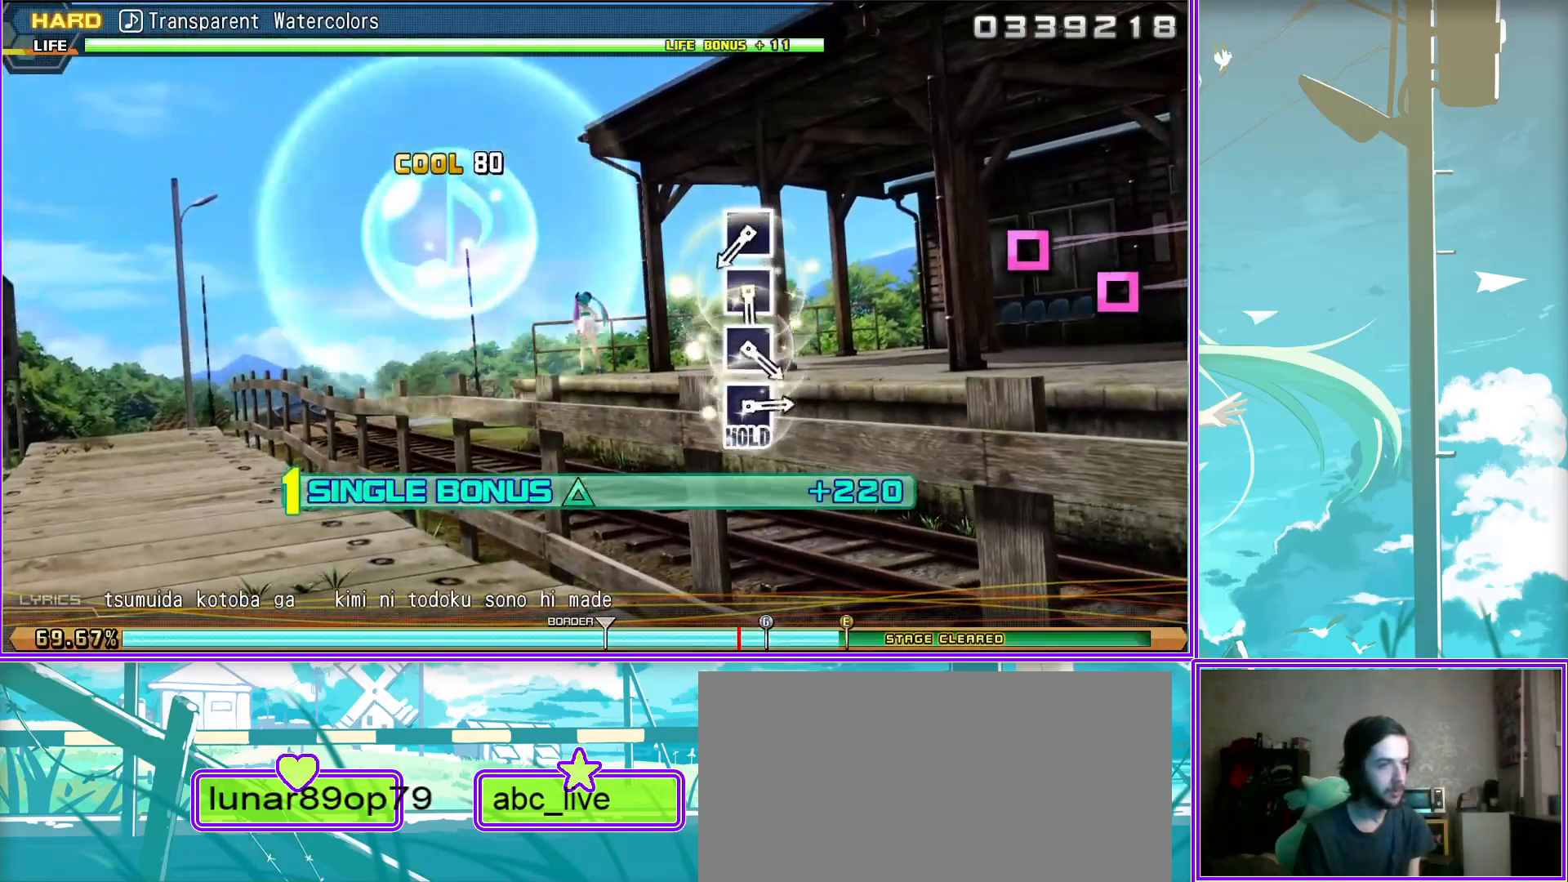
{"buttons": ["SQUARE", "L2"], "left_stick": "center", "right_stick": "center", "events": [[17, "SQUARE", "up"], [100, "SQUARE", "down"], [200, "SQUARE", "up"], [267, "SQUARE", "down"], [350, "SQUARE", "up"], [467, "SQUARE", "down"]]}
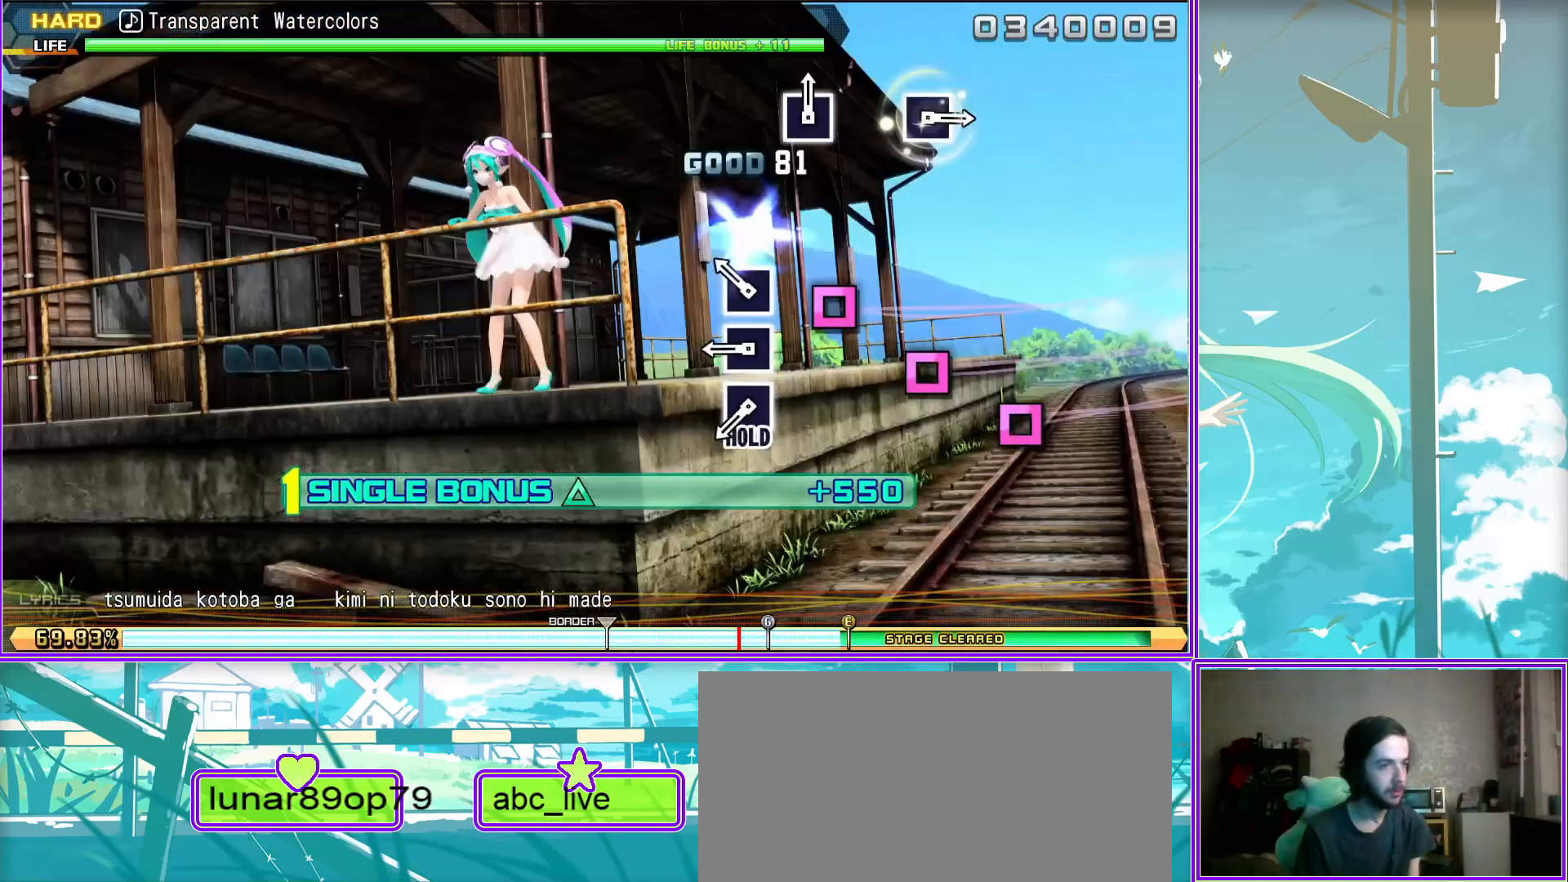
{"buttons": ["SQUARE"], "left_stick": "center", "right_stick": "center", "events": [[183, "SQUARE", "up"], [333, "L2", "up"], [417, "SQUARE", "down"]]}
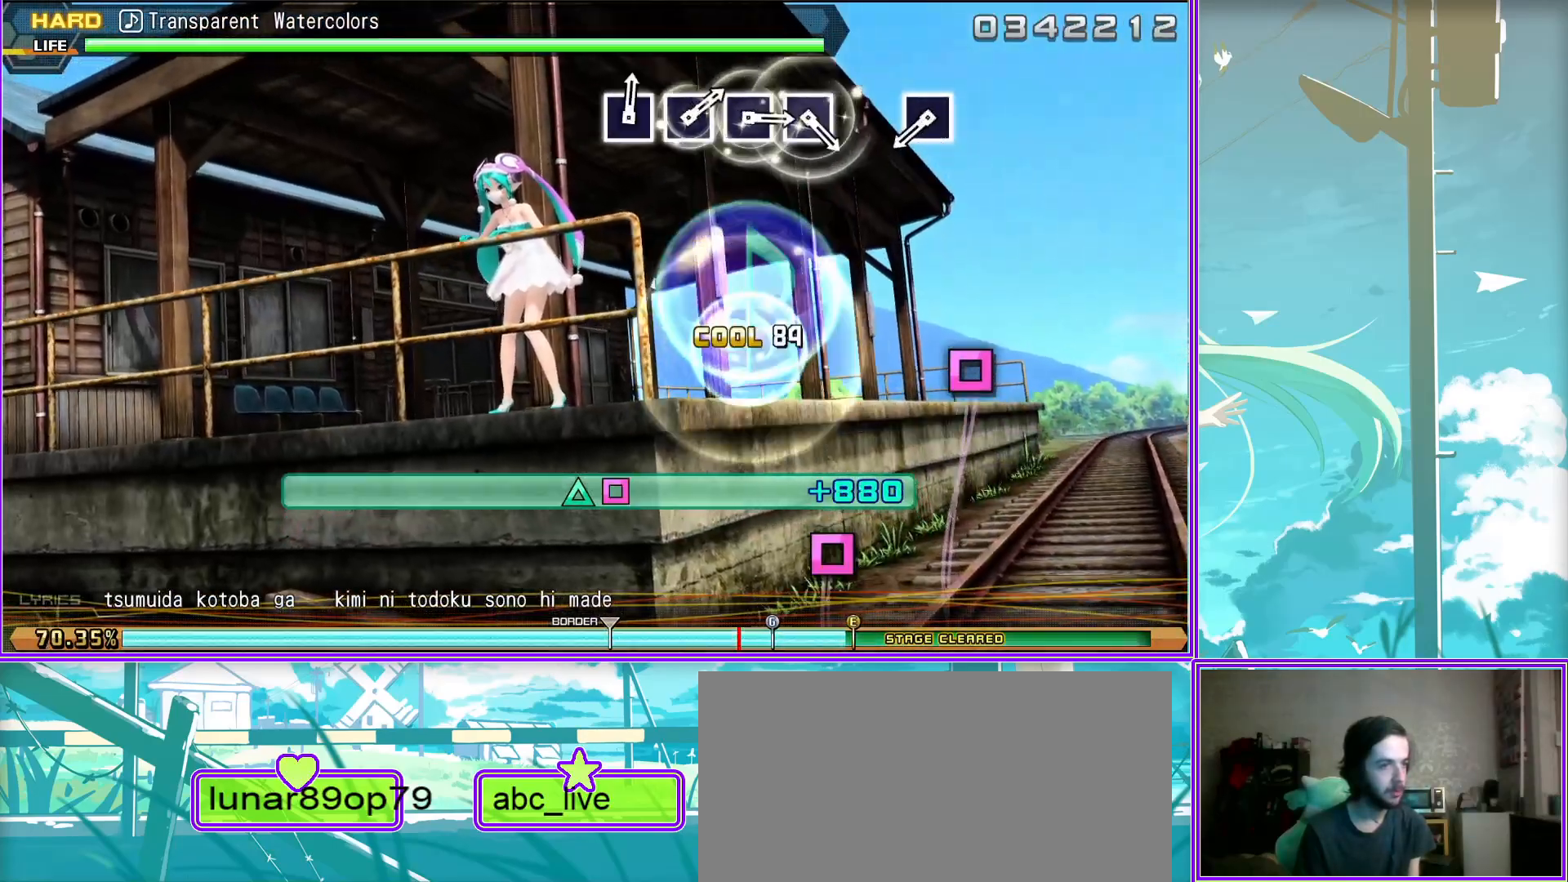
{"buttons": ["SQUARE"], "left_stick": "center", "right_stick": "center", "events": [[33, "SQUARE", "up"], [267, "SQUARE", "down"], [367, "SQUARE", "up"], [433, "SQUARE", "down"]]}
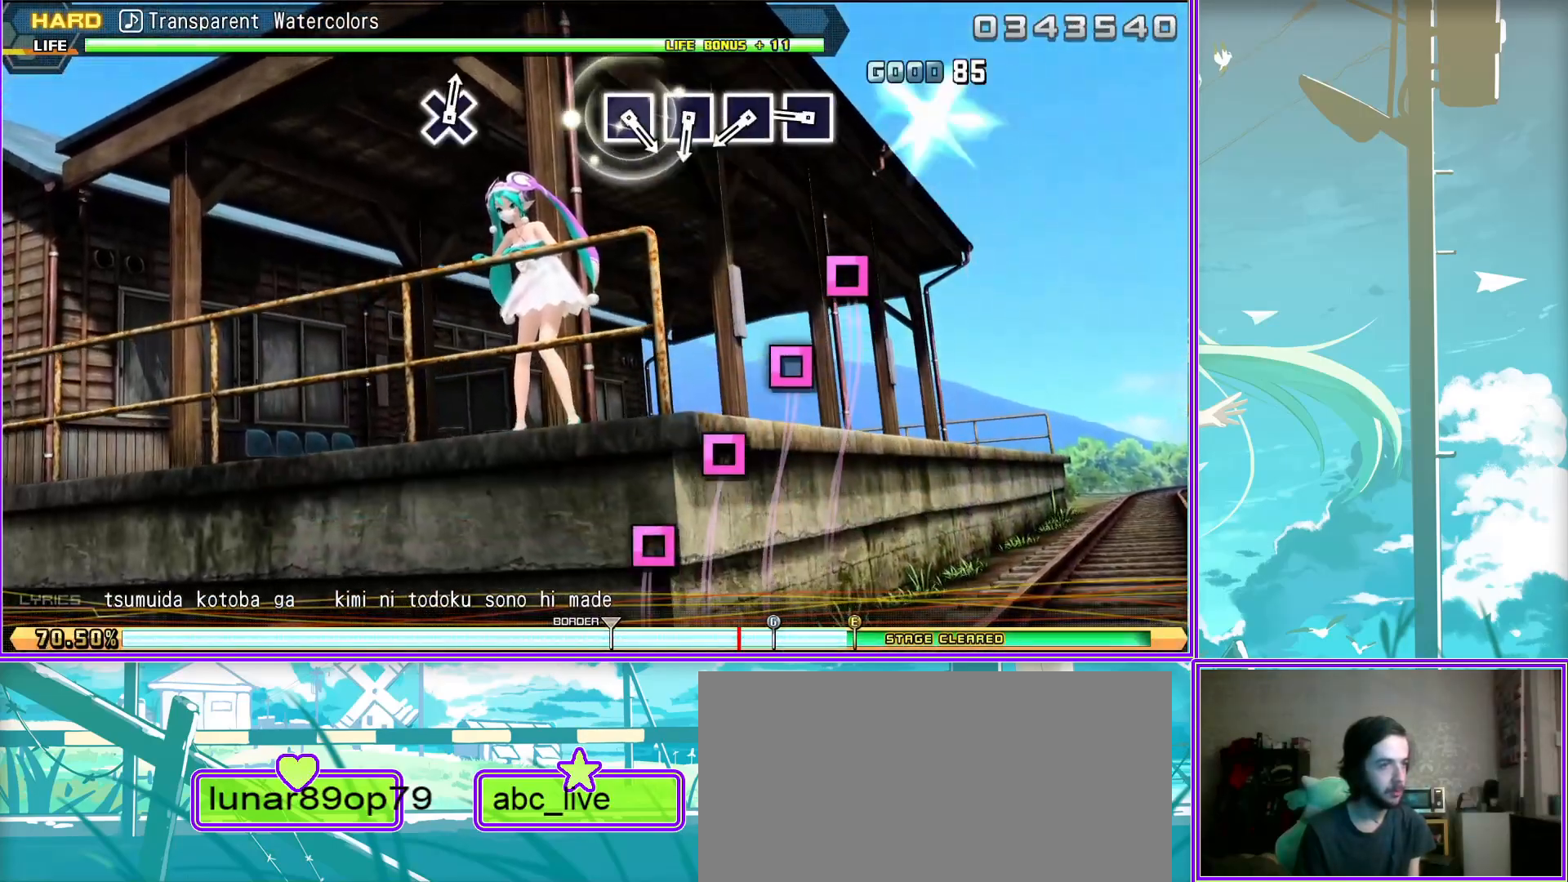
{"buttons": [], "left_stick": "center", "right_stick": "center", "events": [[33, "SQUARE", "up"], [117, "SQUARE", "down"], [200, "SQUARE", "up"], [283, "SQUARE", "down"], [383, "SQUARE", "up"]]}
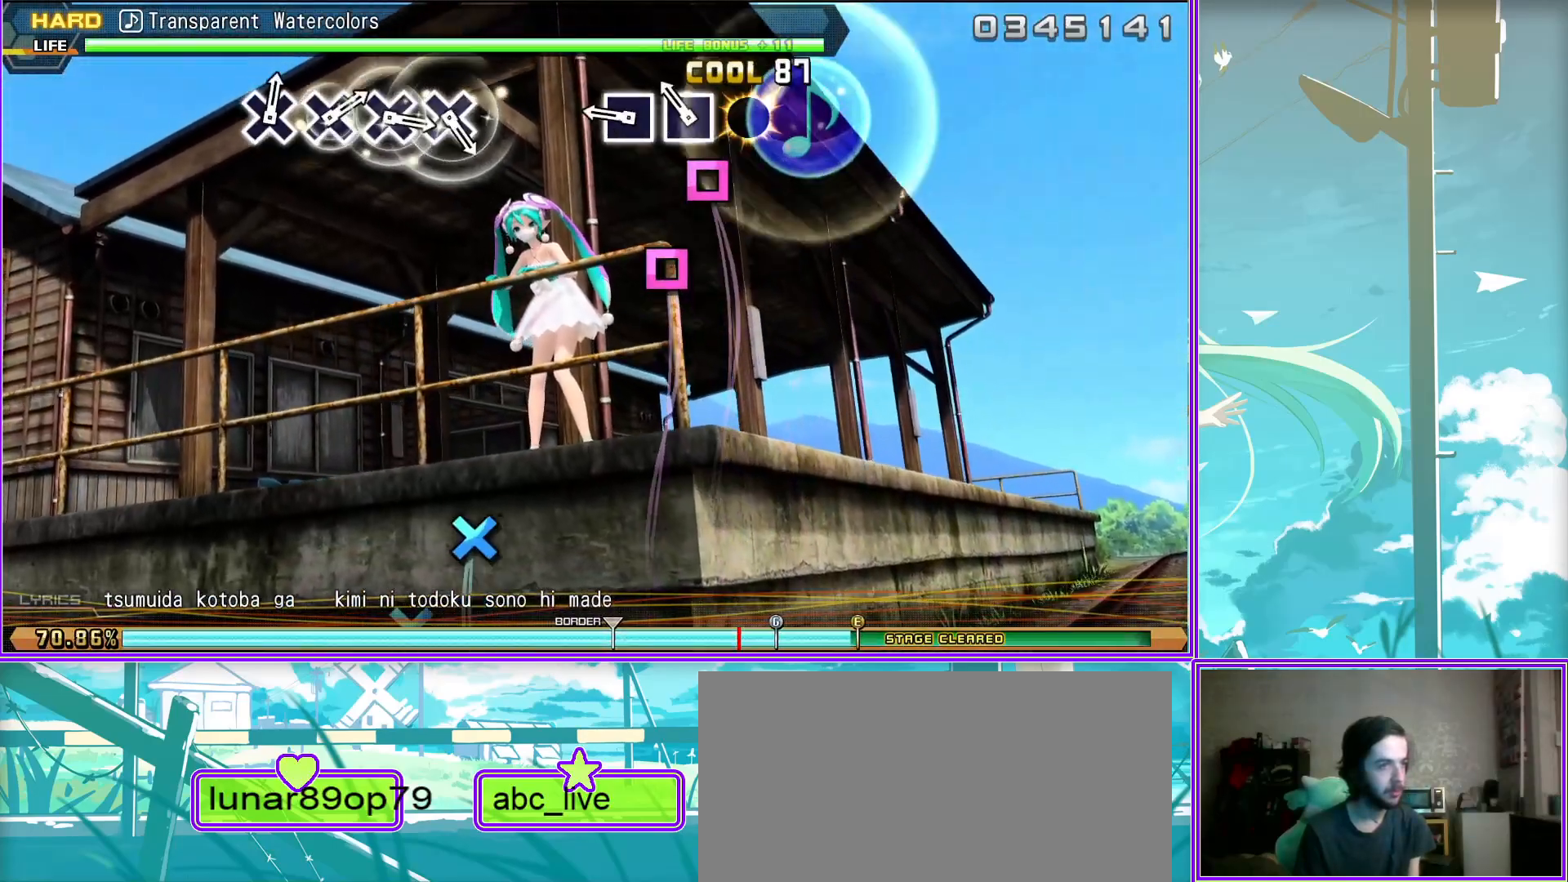
{"buttons": [], "left_stick": "center", "right_stick": "center", "events": [[217, "CROSS", "down"], [300, "CROSS", "up"], [417, "CROSS", "down"], [467, "CROSS", "up"]]}
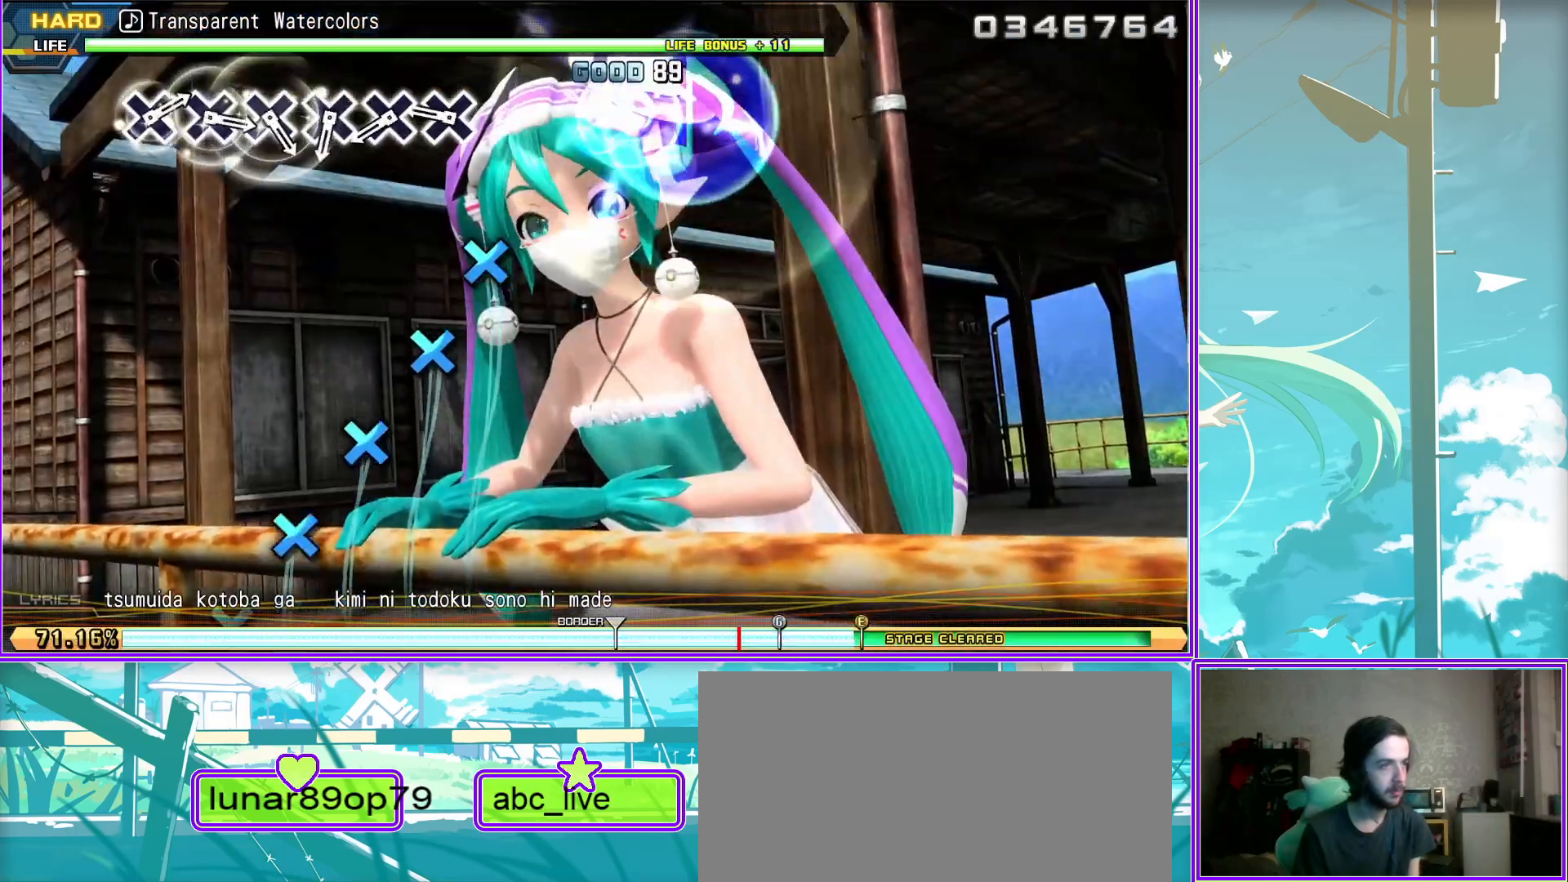
{"buttons": [], "left_stick": "center", "right_stick": "center", "events": [[67, "CROSS", "down"], [133, "CROSS", "up"], [233, "CROSS", "down"], [333, "CROSS", "up"], [400, "CROSS", "down"], [500, "CROSS", "up"]]}
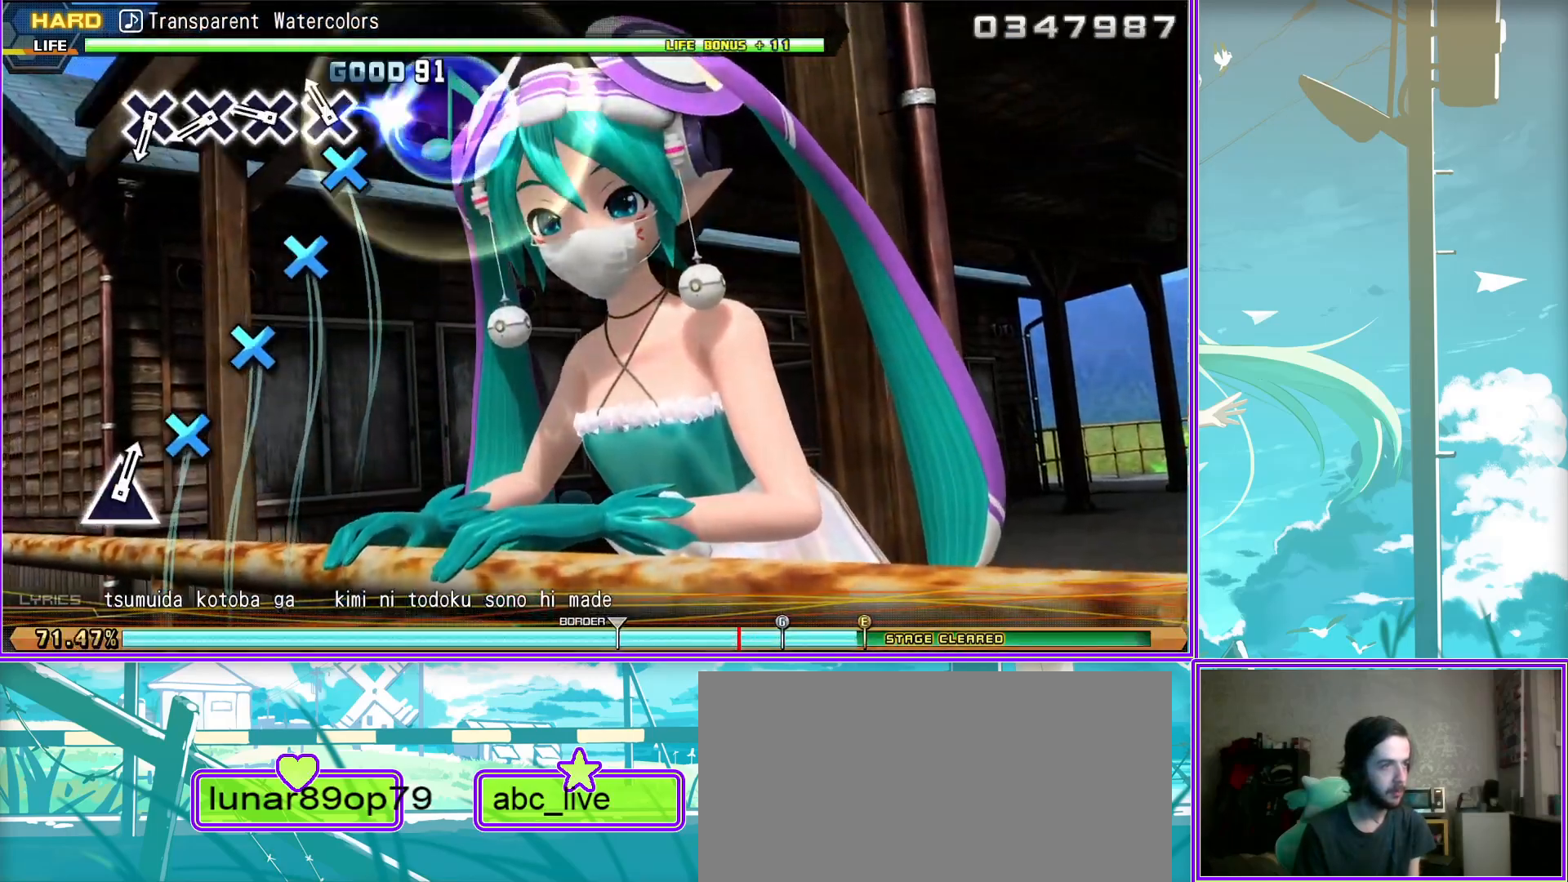
{"buttons": [], "left_stick": "center", "right_stick": "center", "events": [[50, "CROSS", "down"], [200, "CROSS", "up"]]}
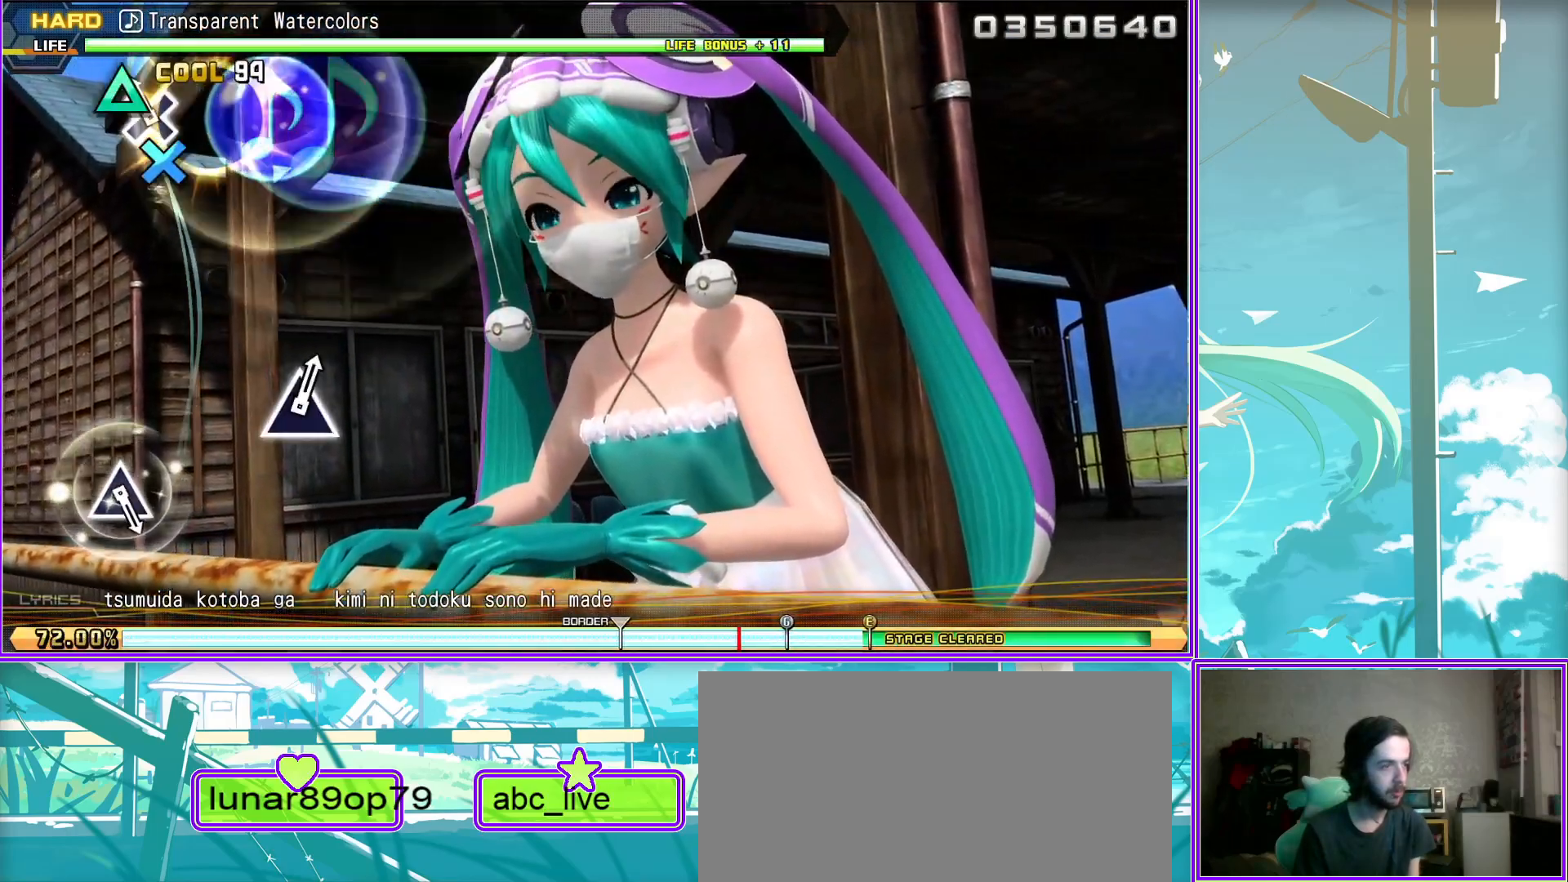
{"buttons": [], "left_stick": "center", "right_stick": "center", "events": [[250, "TRIANGLE", "down"], [300, "TRIANGLE", "up"]]}
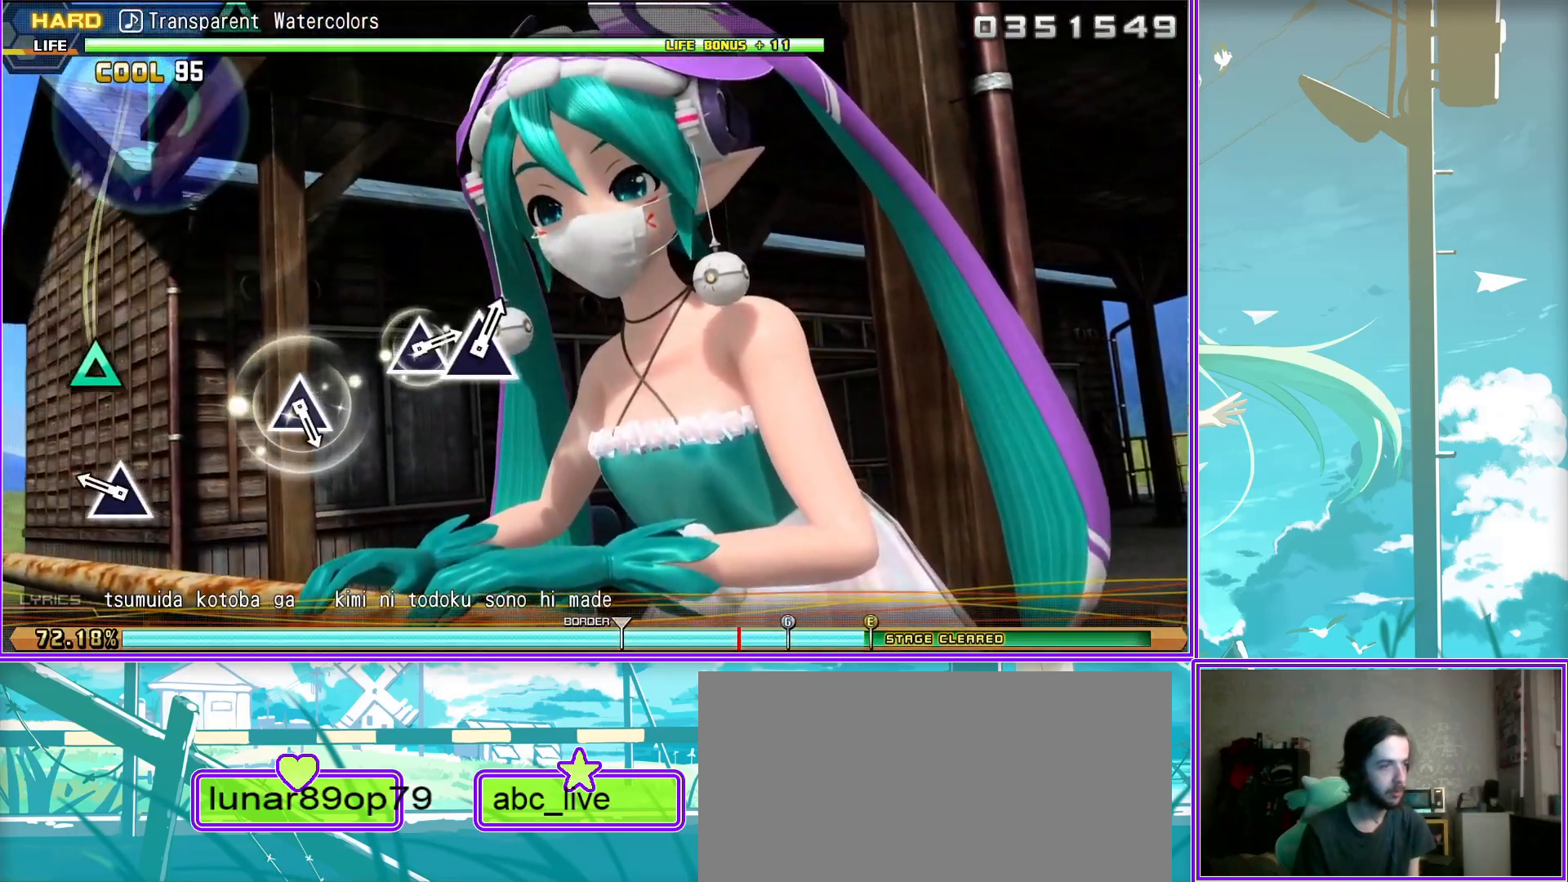
{"buttons": [], "left_stick": "center", "right_stick": "center", "events": [[200, "TRIANGLE", "down"], [283, "TRIANGLE", "up"]]}
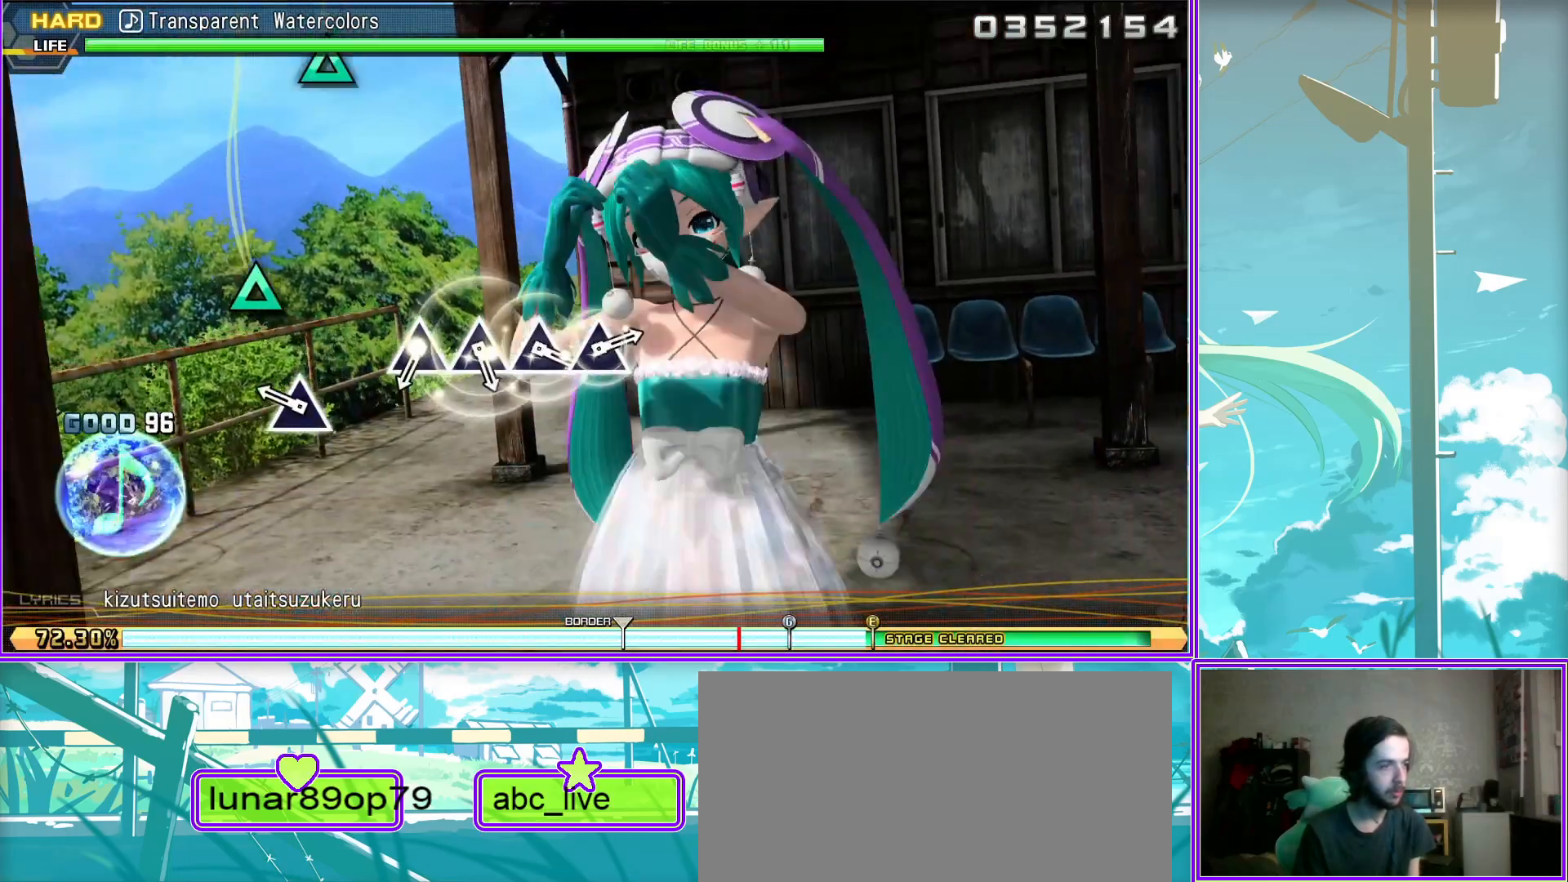
{"buttons": ["TRIANGLE"], "left_stick": "center", "right_stick": "center", "events": [[17, "TRIANGLE", "down"], [100, "TRIANGLE", "up"], [167, "TRIANGLE", "down"], [250, "TRIANGLE", "up"], [333, "TRIANGLE", "down"], [417, "TRIANGLE", "up"], [500, "TRIANGLE", "down"]]}
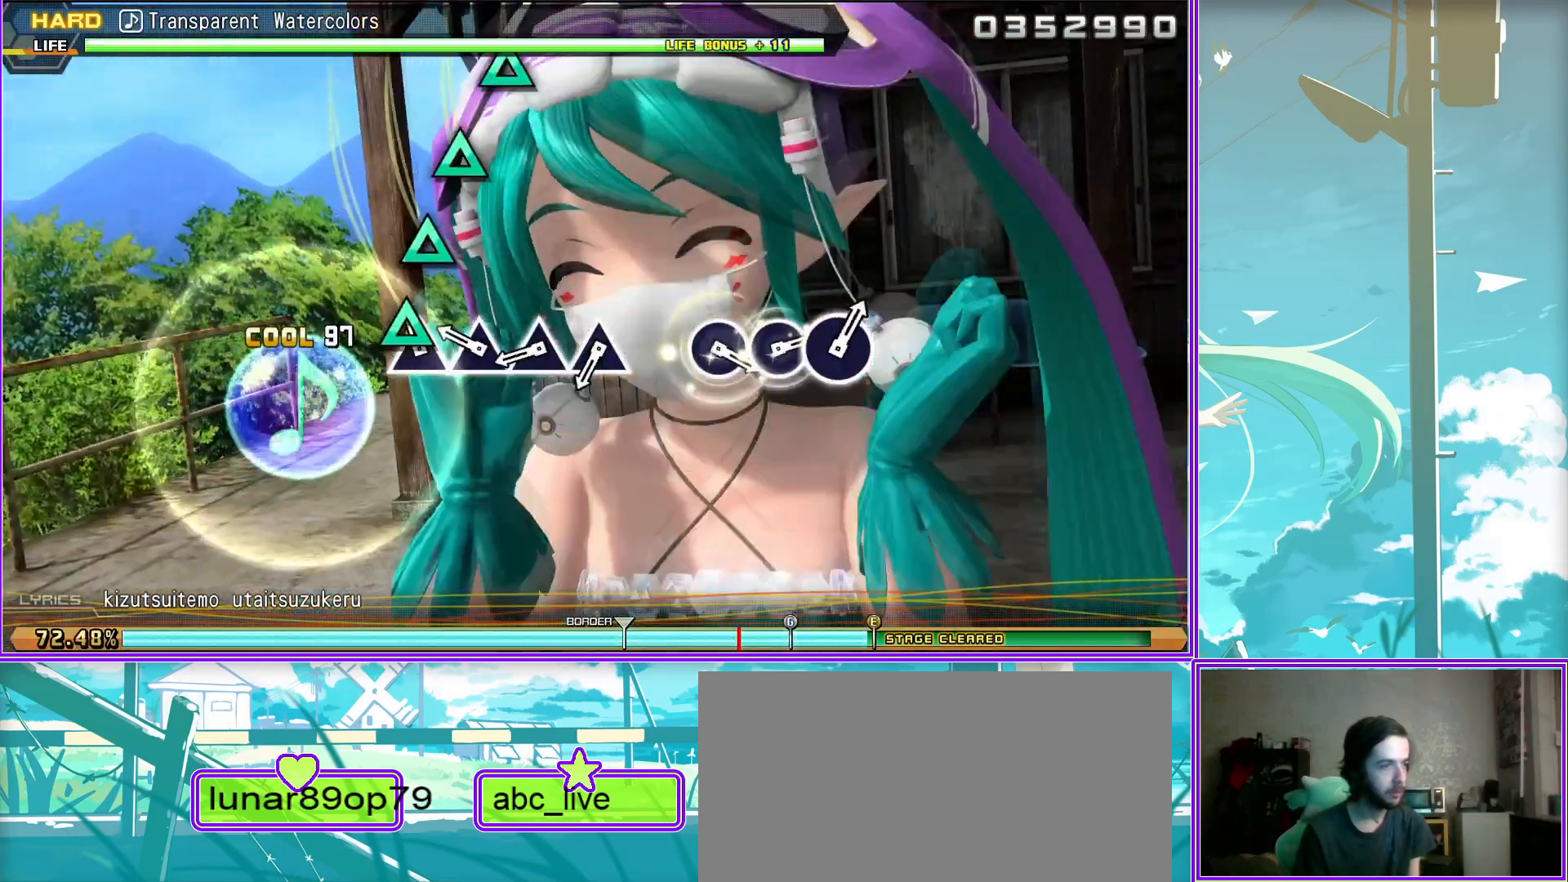
{"buttons": [], "left_stick": "center", "right_stick": "center", "events": [[117, "TRIANGLE", "up"], [350, "CIRCLE", "down"], [433, "CIRCLE", "up"]]}
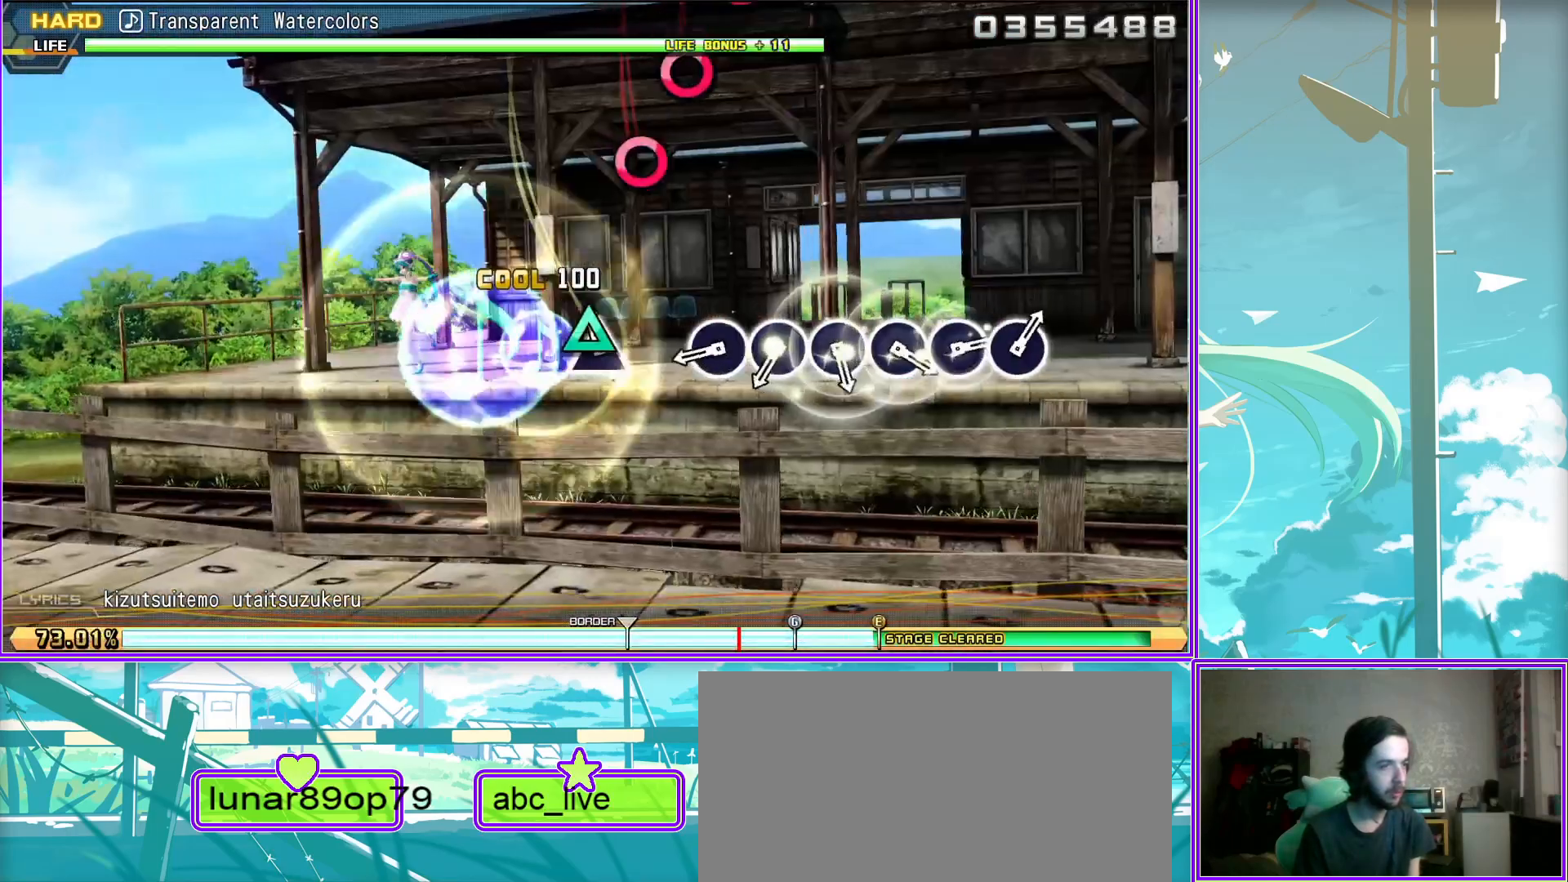
{"buttons": [], "left_stick": "center", "right_stick": "center", "events": [[17, "CIRCLE", "down"], [100, "CIRCLE", "up"], [150, "CIRCLE", "down"], [267, "CIRCLE", "up"], [317, "CIRCLE", "down"], [433, "CIRCLE", "up"]]}
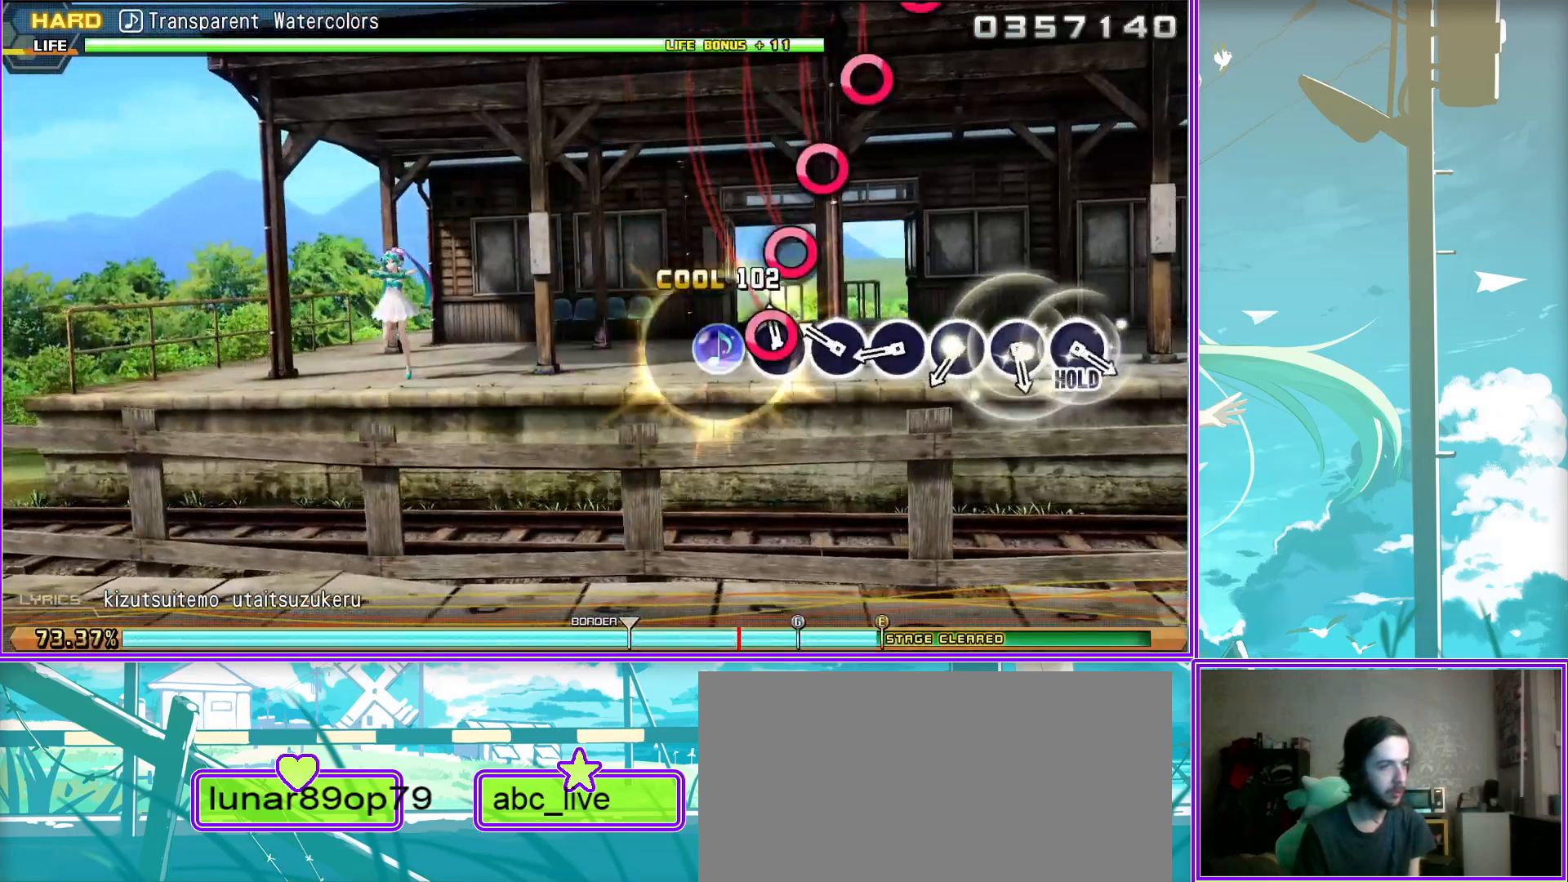
{"buttons": ["L2"], "left_stick": "center", "right_stick": "center", "events": [[17, "CIRCLE", "down"], [100, "CIRCLE", "up"], [183, "CIRCLE", "down"], [283, "CIRCLE", "up"], [333, "CIRCLE", "down"], [483, "CIRCLE", "up"], [500, "L2", "down"]]}
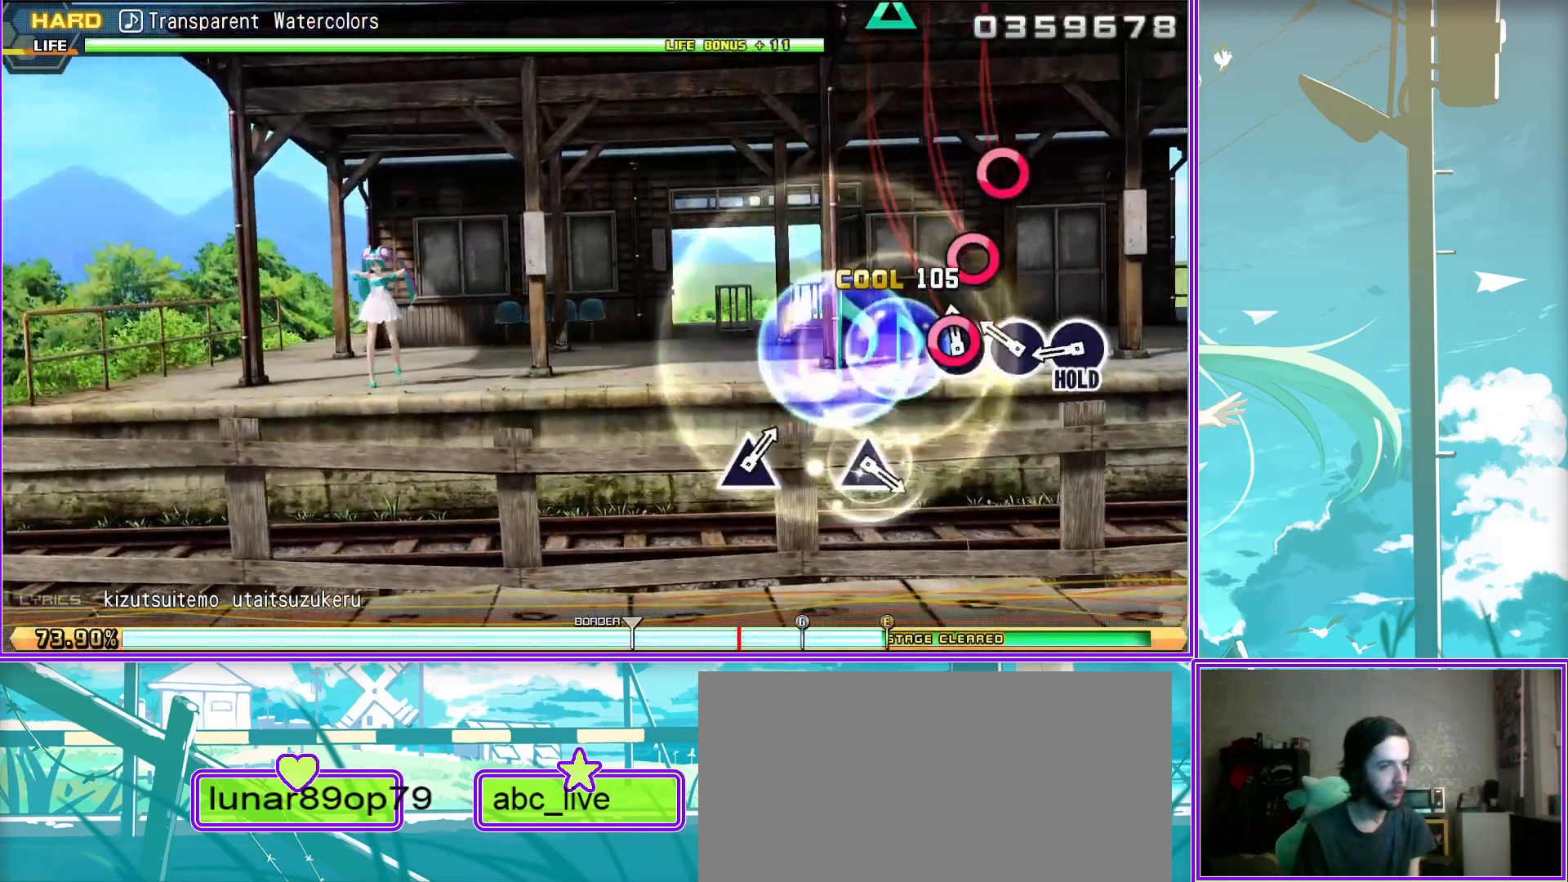
{"buttons": ["L2"], "left_stick": "center", "right_stick": "center", "events": [[300, "TRIANGLE", "down"], [383, "TRIANGLE", "up"]]}
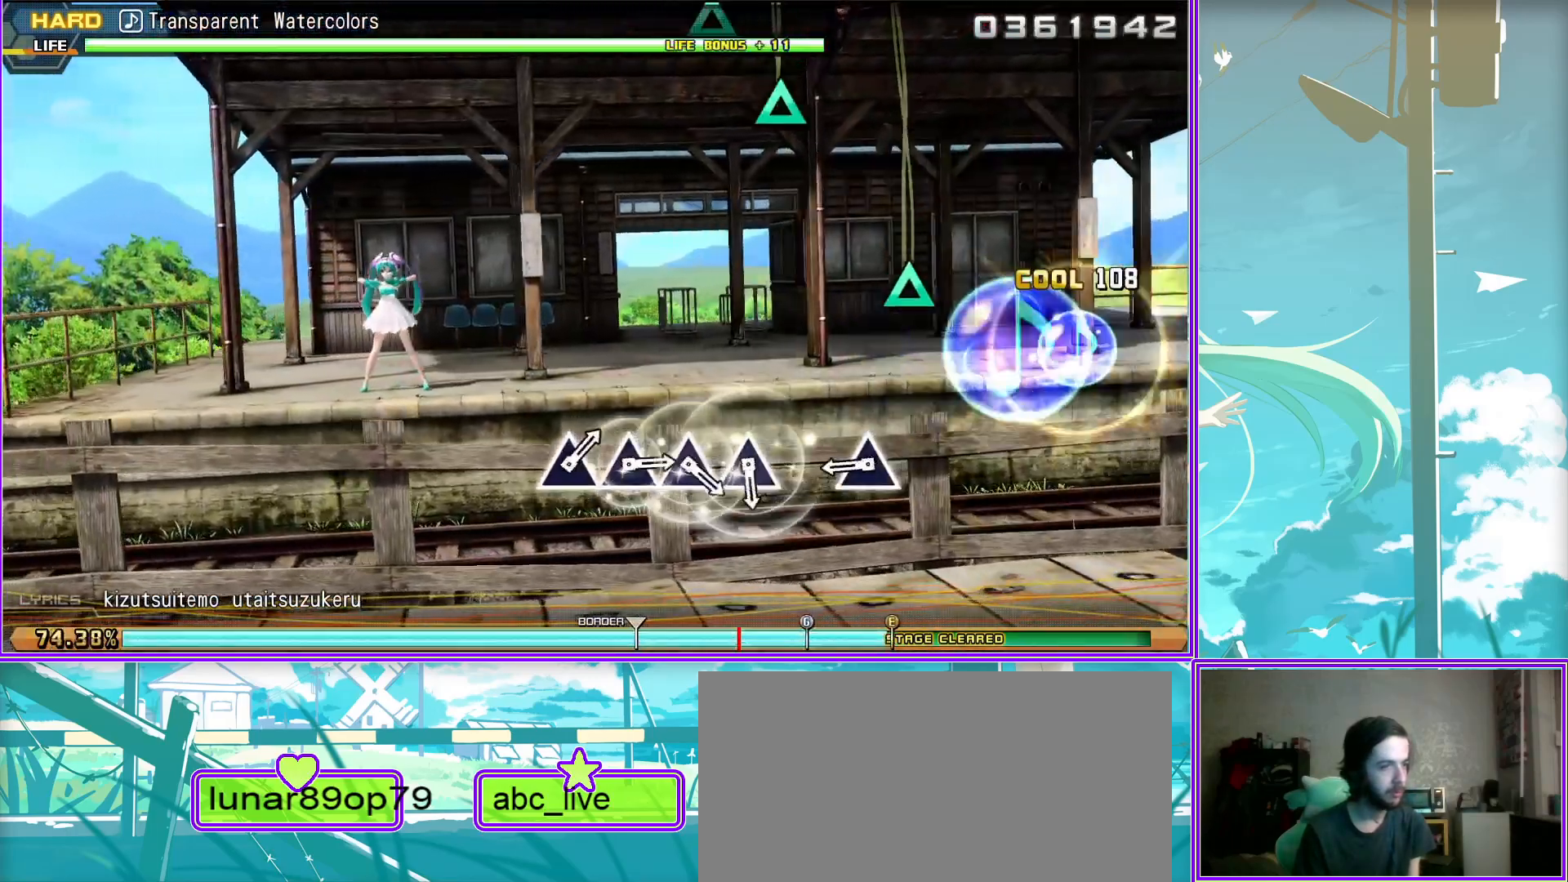
{"buttons": ["TRIANGLE", "L2"], "left_stick": "center", "right_stick": "center", "events": [[133, "TRIANGLE", "down"], [200, "TRIANGLE", "up"], [300, "TRIANGLE", "down"], [400, "TRIANGLE", "up"], [450, "TRIANGLE", "down"]]}
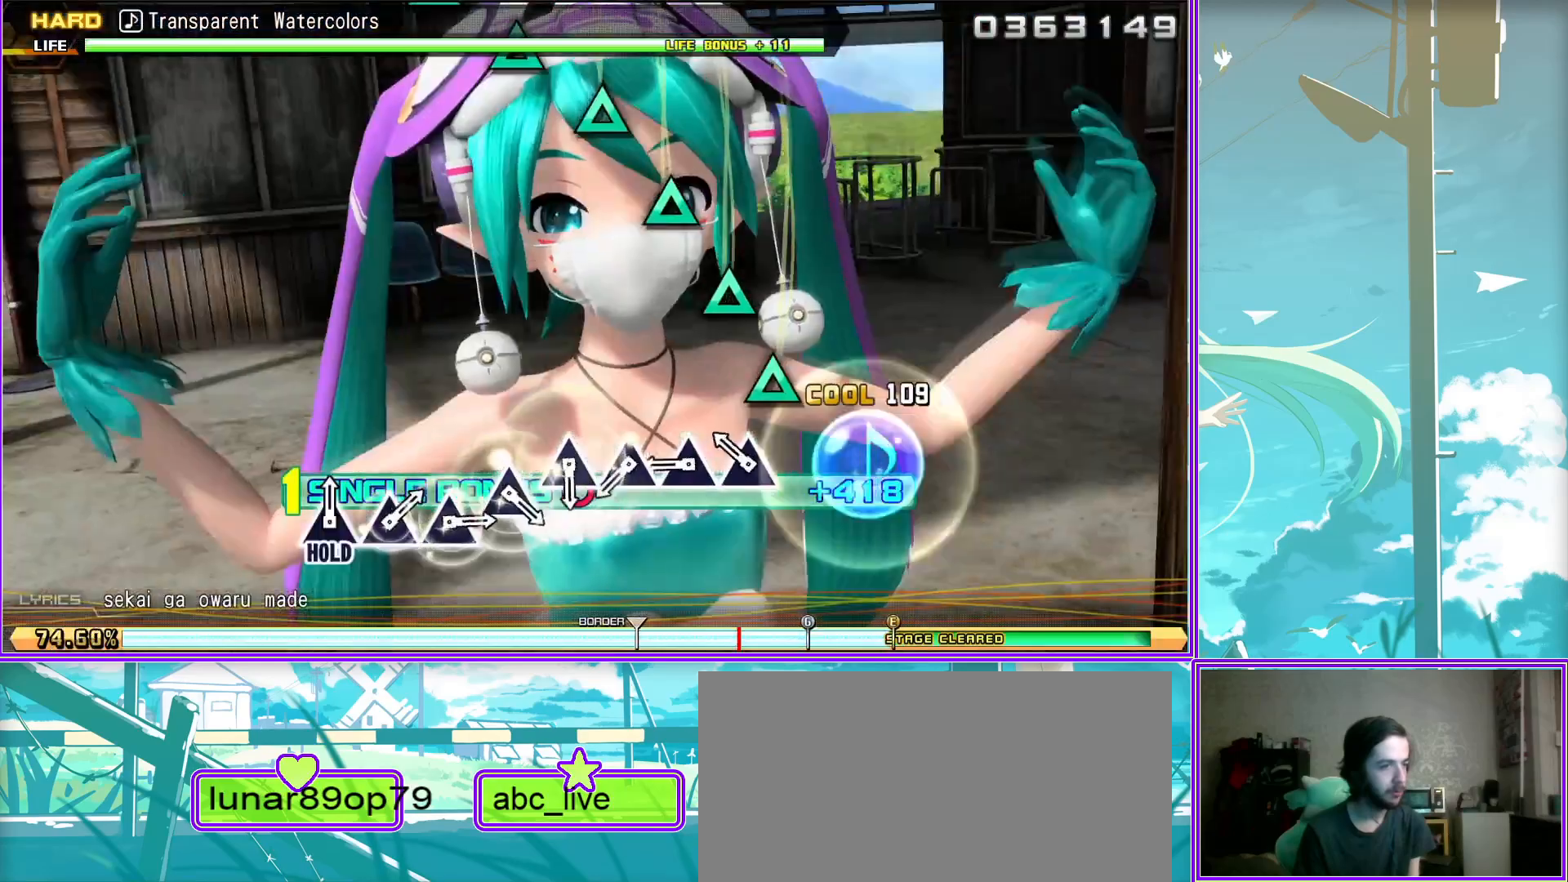
{"buttons": ["TRIANGLE", "L2"], "left_stick": "center", "right_stick": "center", "events": [[33, "TRIANGLE", "up"], [133, "TRIANGLE", "down"], [200, "TRIANGLE", "up"], [317, "TRIANGLE", "down"], [383, "TRIANGLE", "up"], [483, "TRIANGLE", "down"]]}
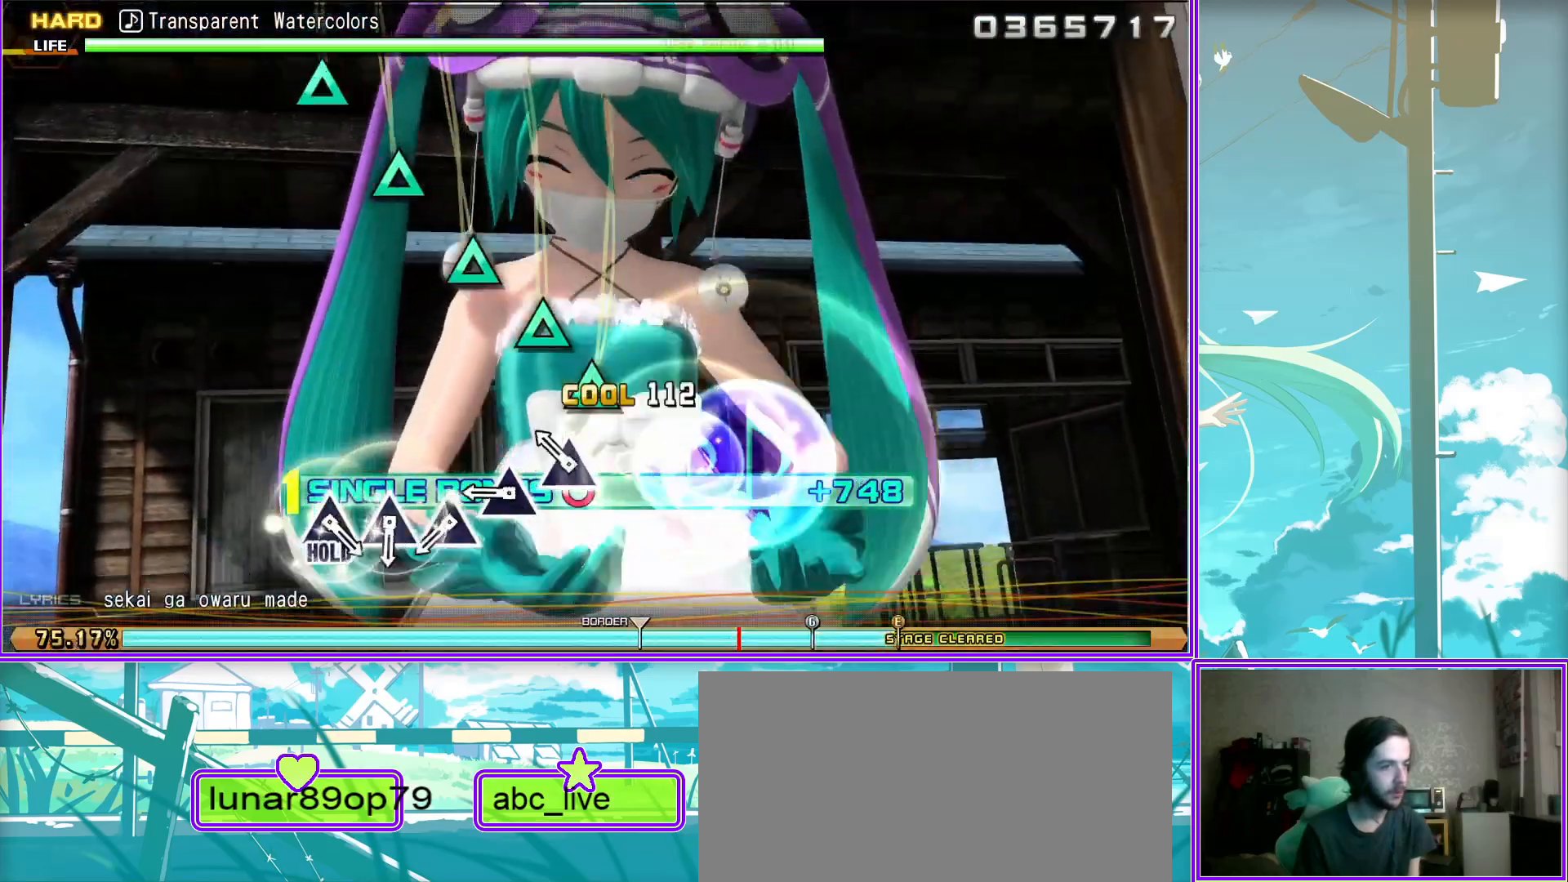
{"buttons": ["TRIANGLE", "L2"], "left_stick": "center", "right_stick": "center", "events": [[50, "TRIANGLE", "up"], [150, "TRIANGLE", "down"], [217, "TRIANGLE", "up"], [283, "TRIANGLE", "down"]]}
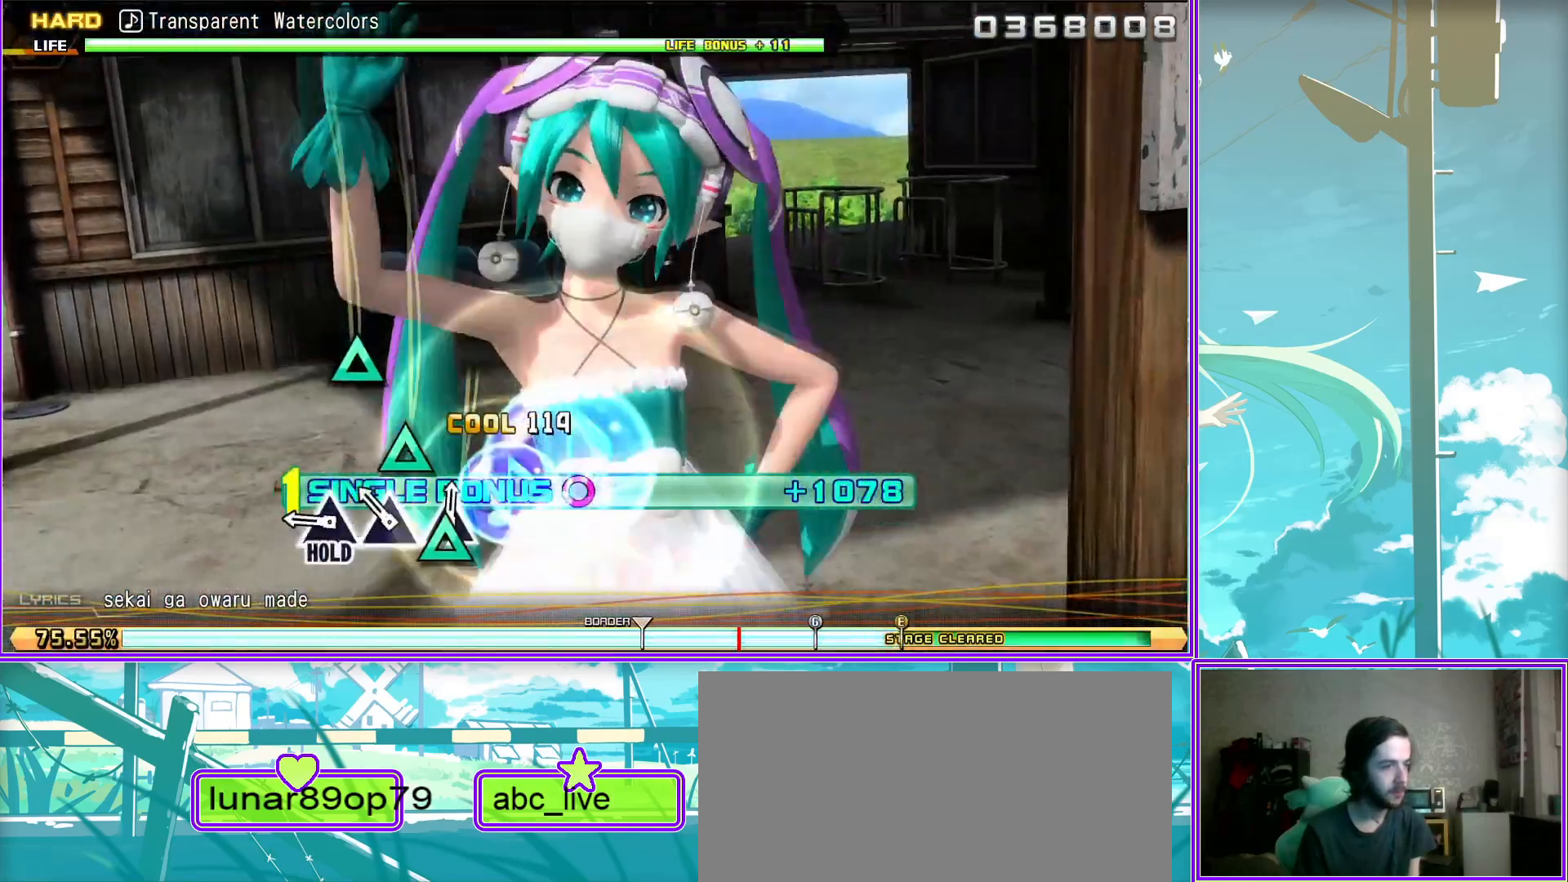
{"buttons": ["TRIANGLE", "L2"], "left_stick": "center", "right_stick": "center", "events": []}
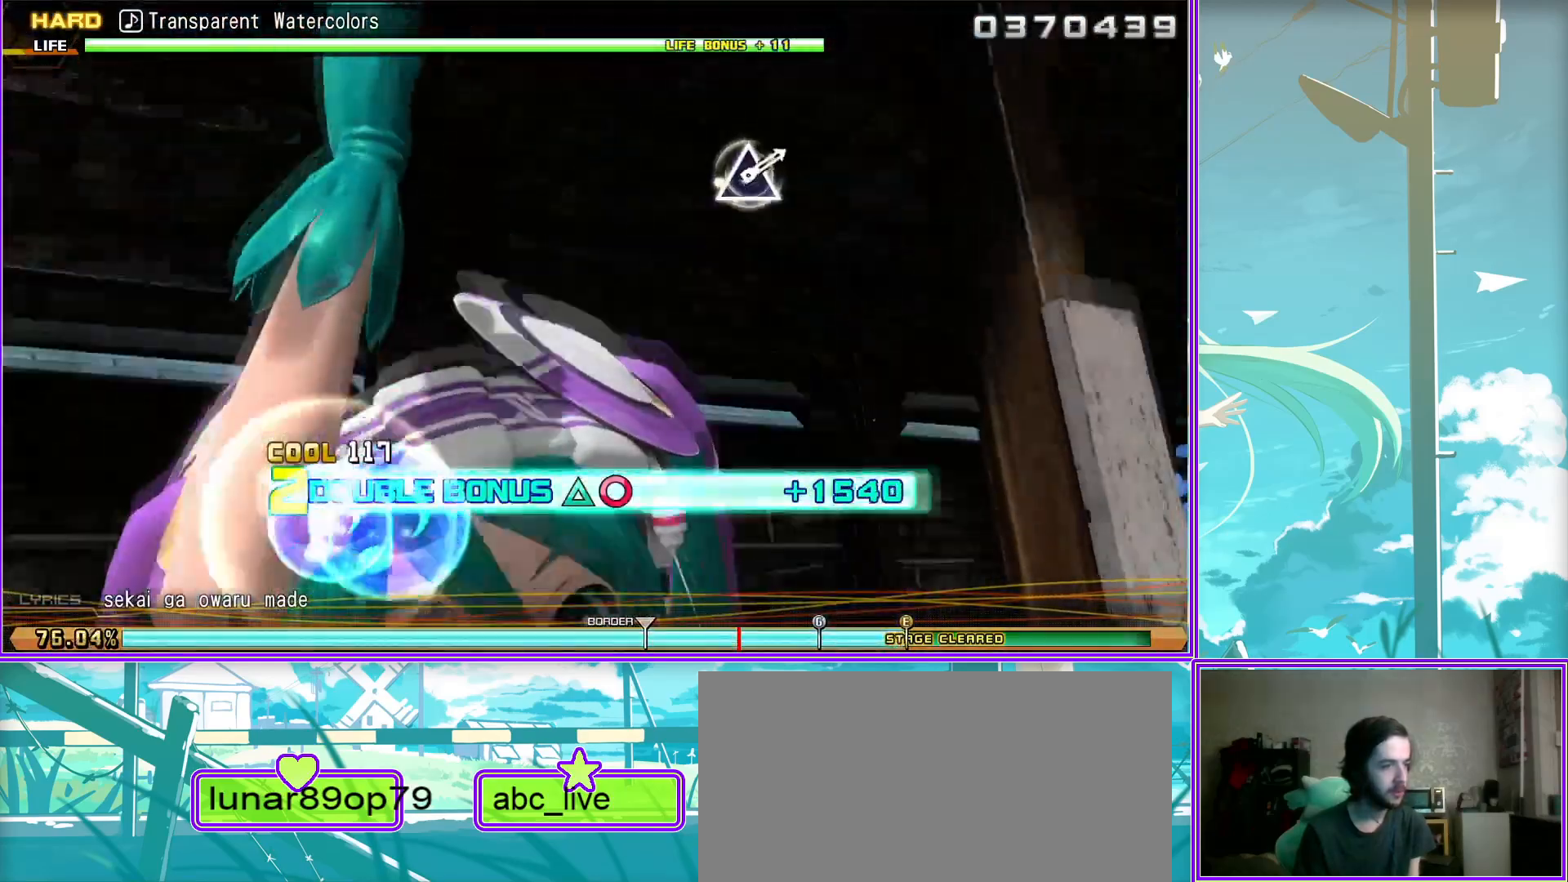
{"buttons": [], "left_stick": "center", "right_stick": "center", "events": [[233, "TRIANGLE", "up"], [333, "L2", "up"]]}
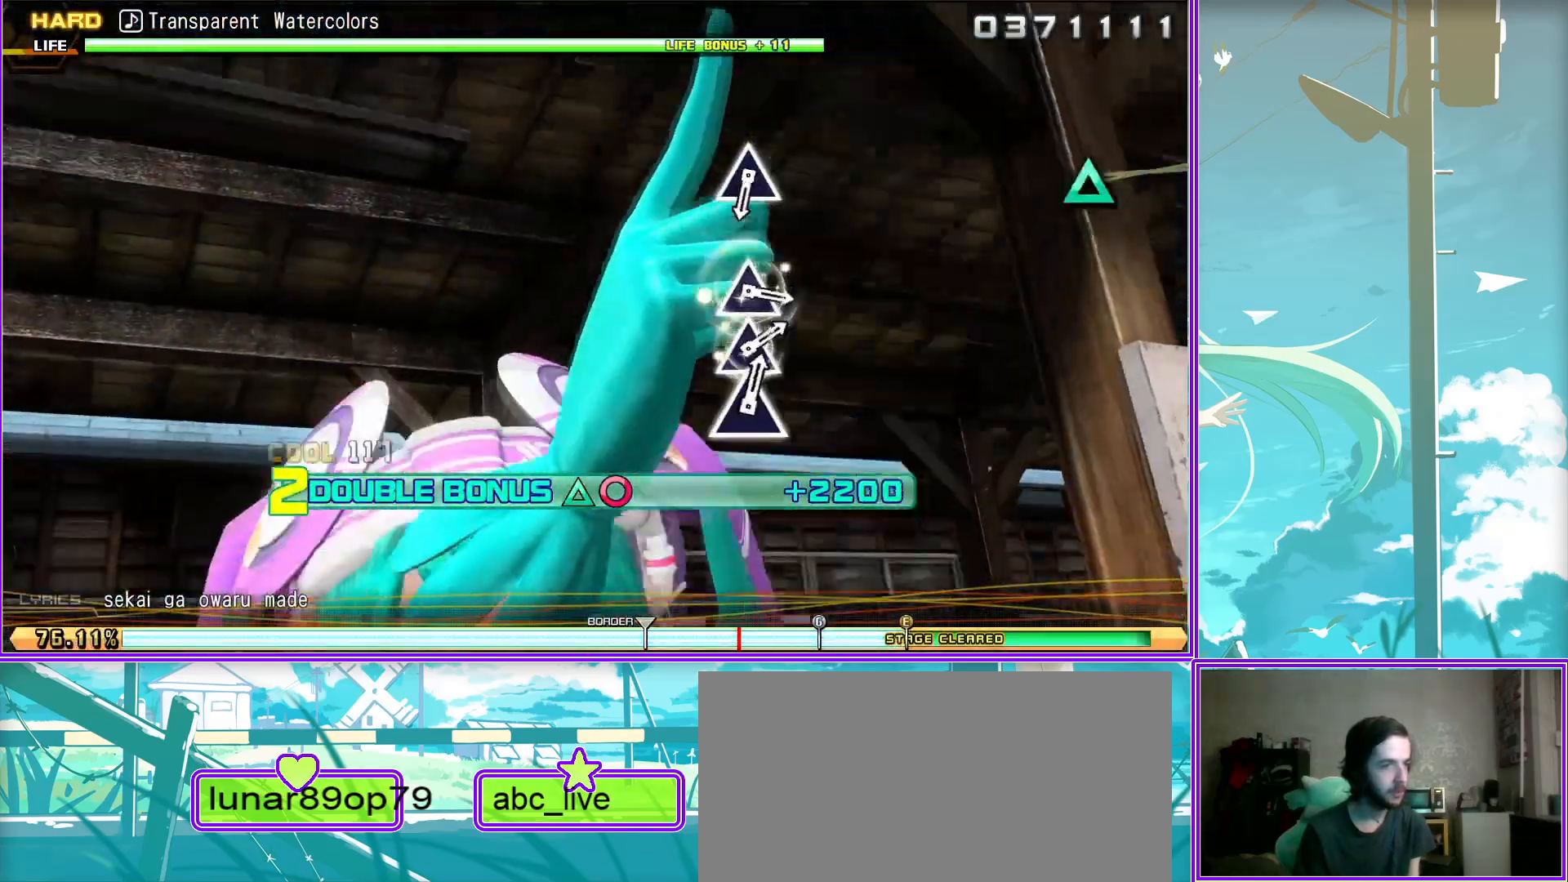
{"buttons": [], "left_stick": "center", "right_stick": "center", "events": [[83, "TRIANGLE", "down"], [167, "TRIANGLE", "up"], [433, "TRIANGLE", "down"], [500, "TRIANGLE", "up"]]}
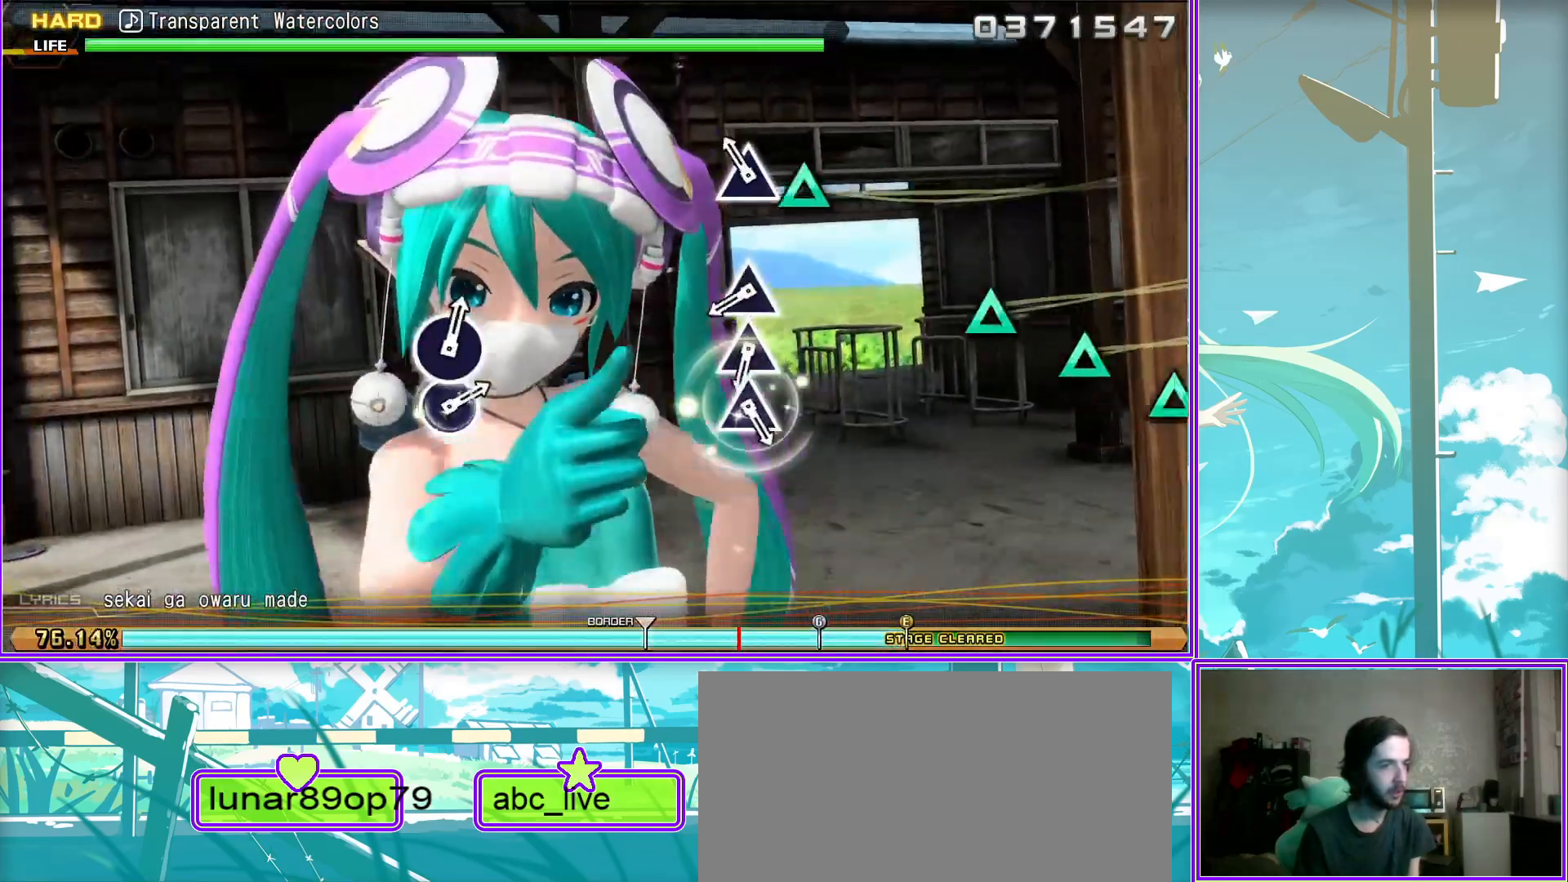
{"buttons": [], "left_stick": "center", "right_stick": "center", "events": [[67, "TRIANGLE", "down"], [150, "TRIANGLE", "up"], [250, "TRIANGLE", "down"], [383, "TRIANGLE", "up"]]}
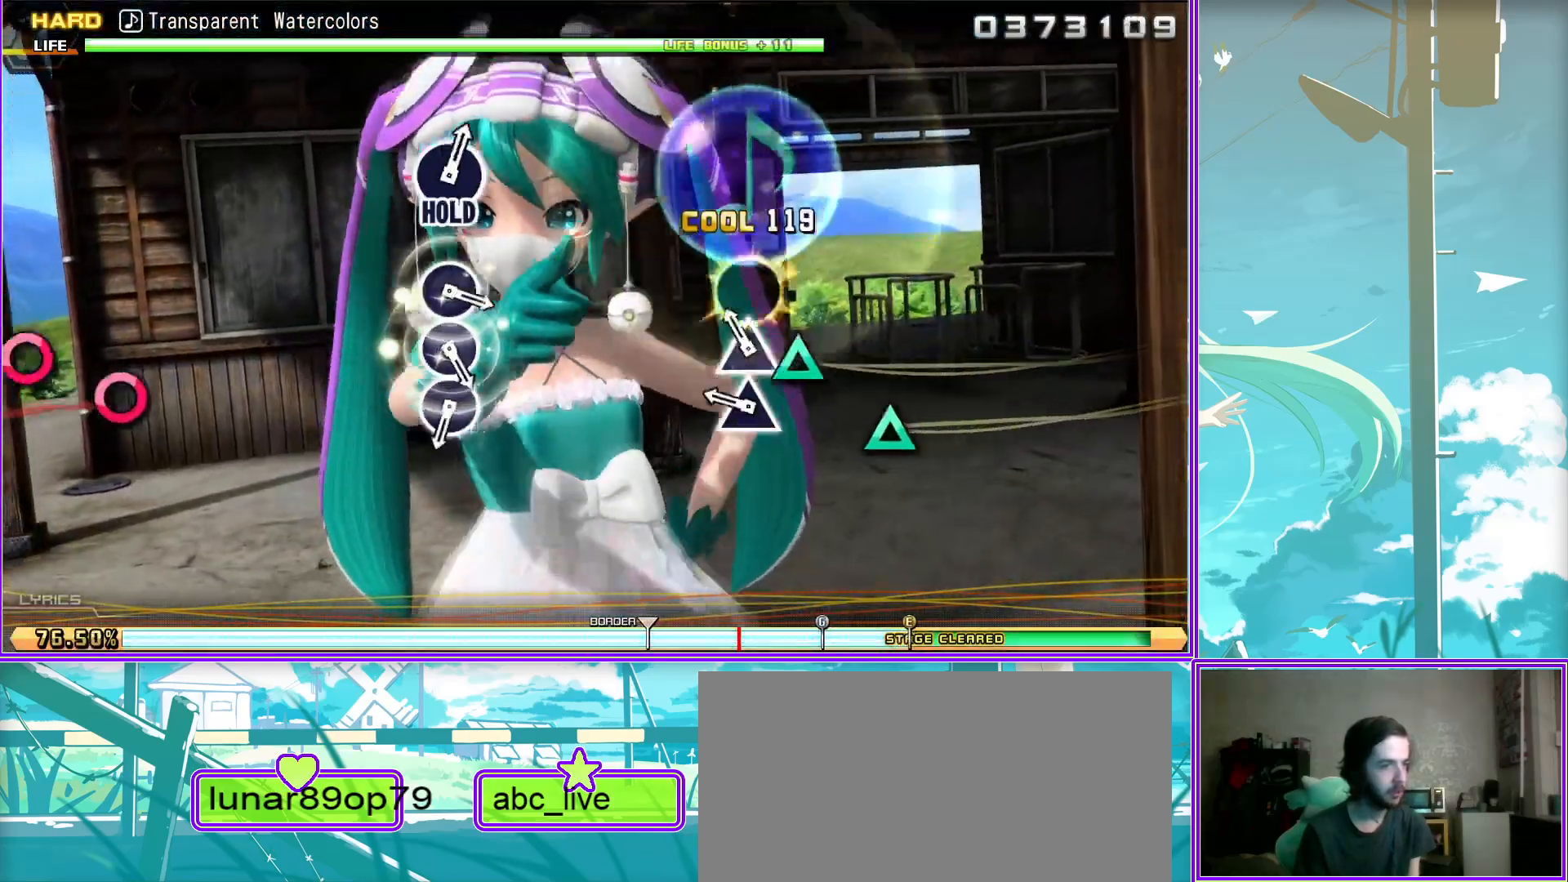
{"buttons": ["CIRCLE"], "left_stick": "center", "right_stick": "center", "events": [[83, "CIRCLE", "down"], [200, "CIRCLE", "up"], [267, "CIRCLE", "down"], [367, "CIRCLE", "up"], [417, "CIRCLE", "down"]]}
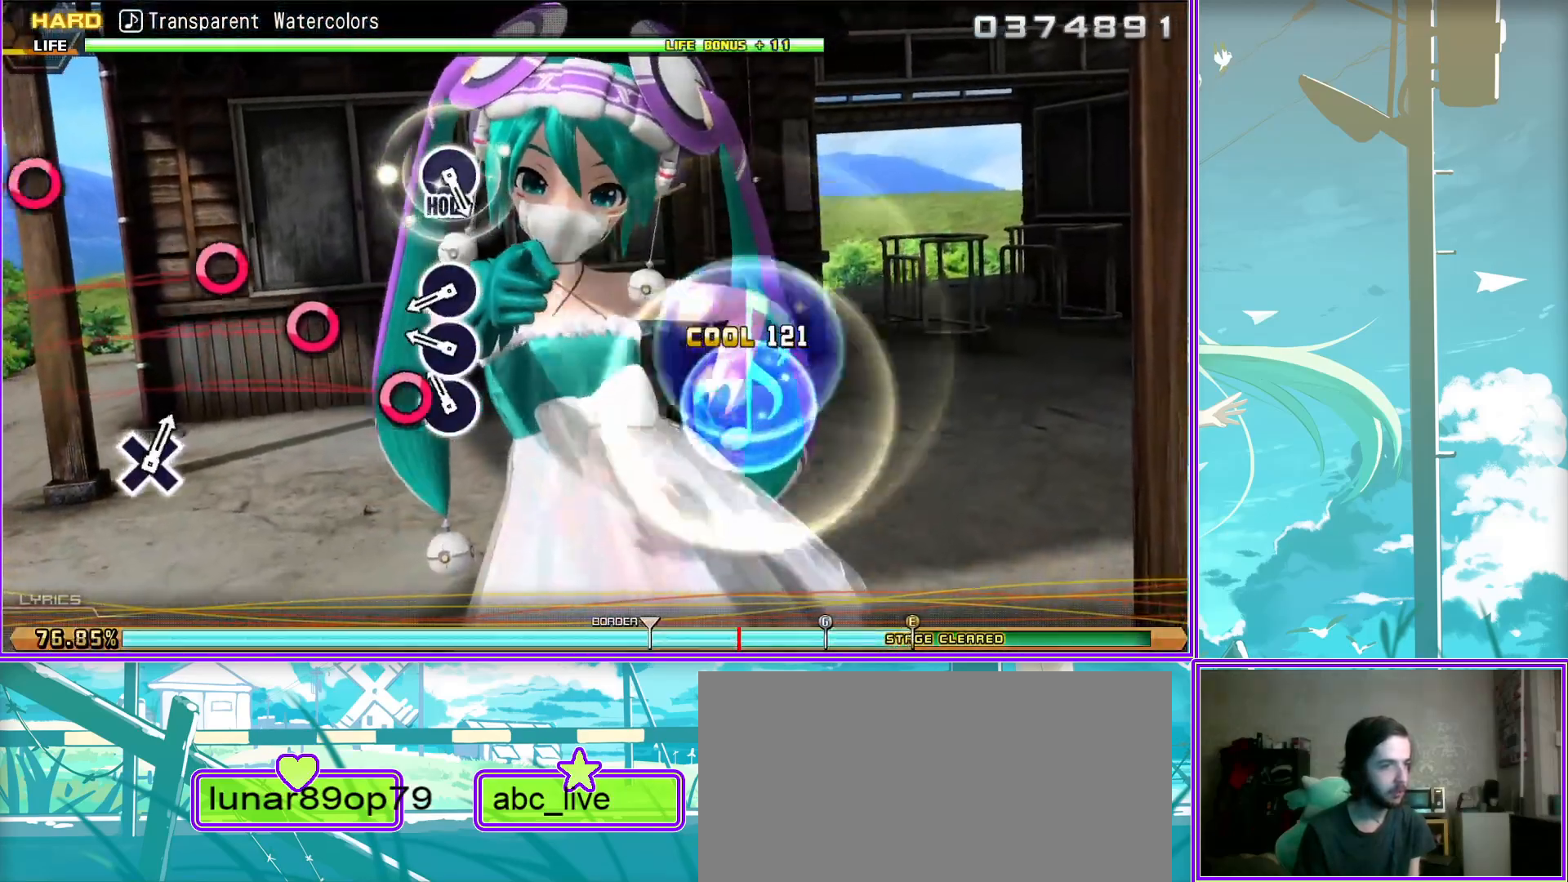
{"buttons": ["L2"], "left_stick": "center", "right_stick": "center", "events": [[33, "CIRCLE", "up"], [267, "CIRCLE", "down"], [350, "L2", "down"], [400, "CIRCLE", "up"]]}
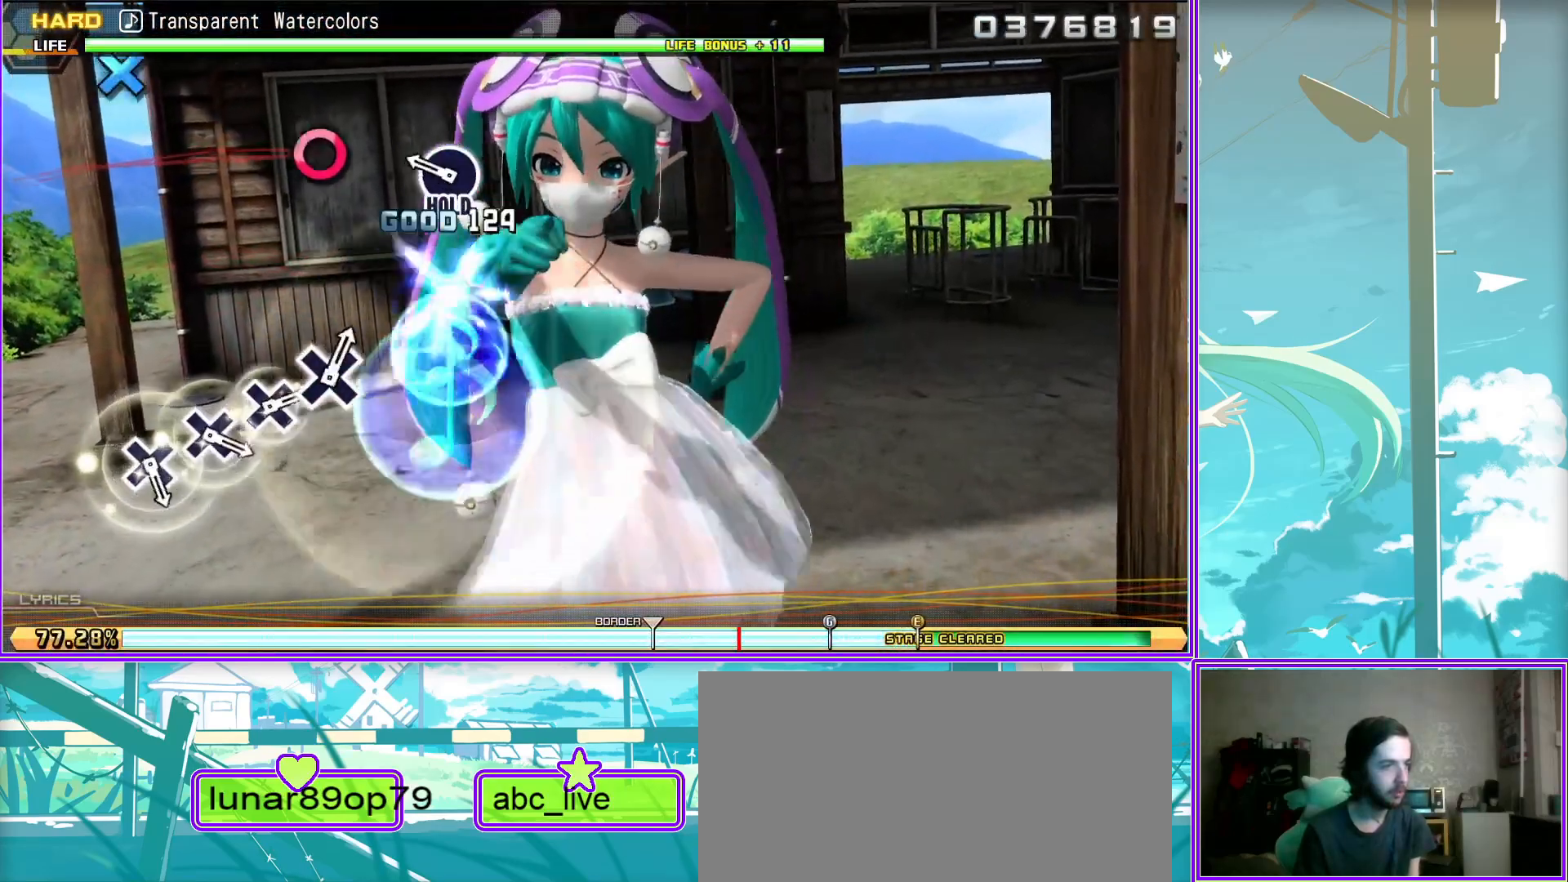
{"buttons": ["L2"], "left_stick": "center", "right_stick": "center", "events": [[117, "CROSS", "down"], [200, "CROSS", "up"], [350, "CROSS", "down"], [417, "CROSS", "up"]]}
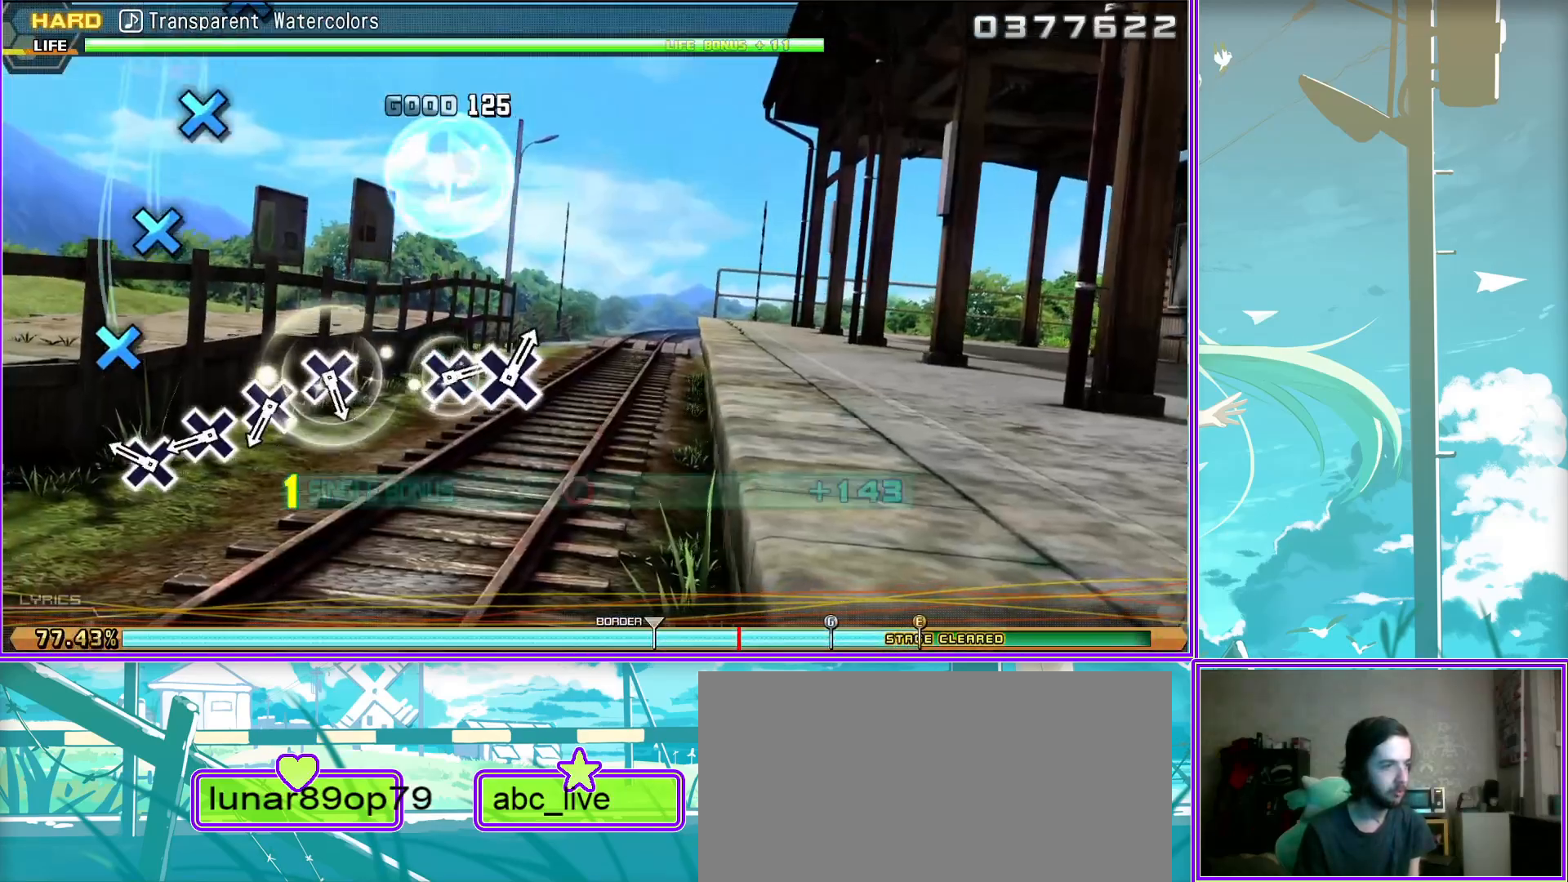
{"buttons": ["L2"], "left_stick": "center", "right_stick": "center", "events": [[17, "CROSS", "down"], [83, "CROSS", "up"], [167, "CROSS", "down"], [300, "CROSS", "up"]]}
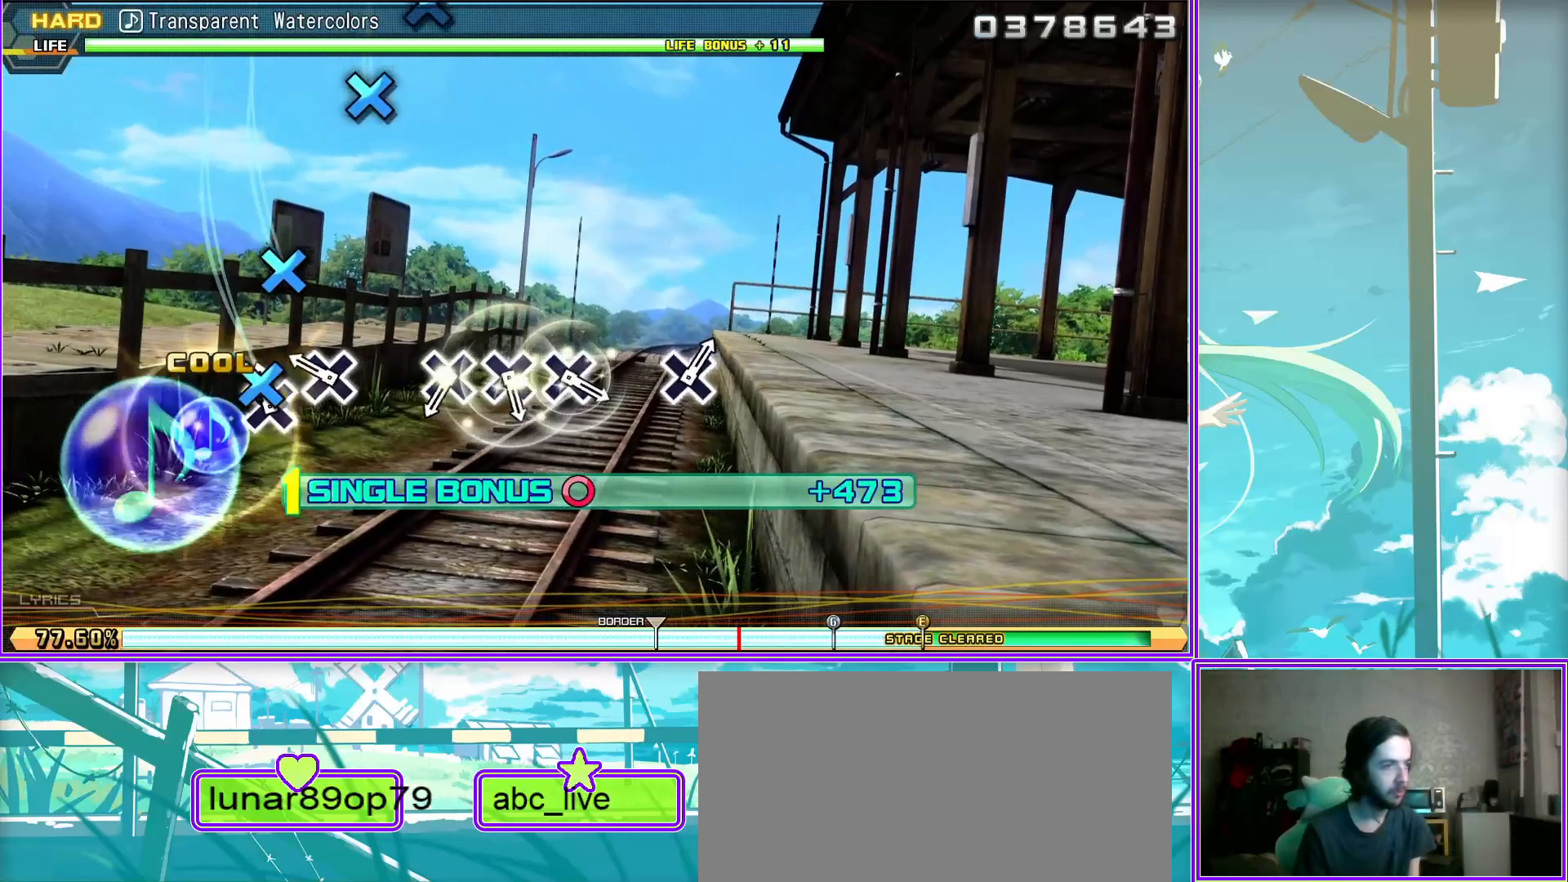
{"buttons": ["L2"], "left_stick": "center", "right_stick": "center", "events": [[17, "CROSS", "down"], [83, "CROSS", "up"], [183, "CROSS", "down"], [250, "CROSS", "up"], [317, "CROSS", "down"], [450, "CROSS", "up"]]}
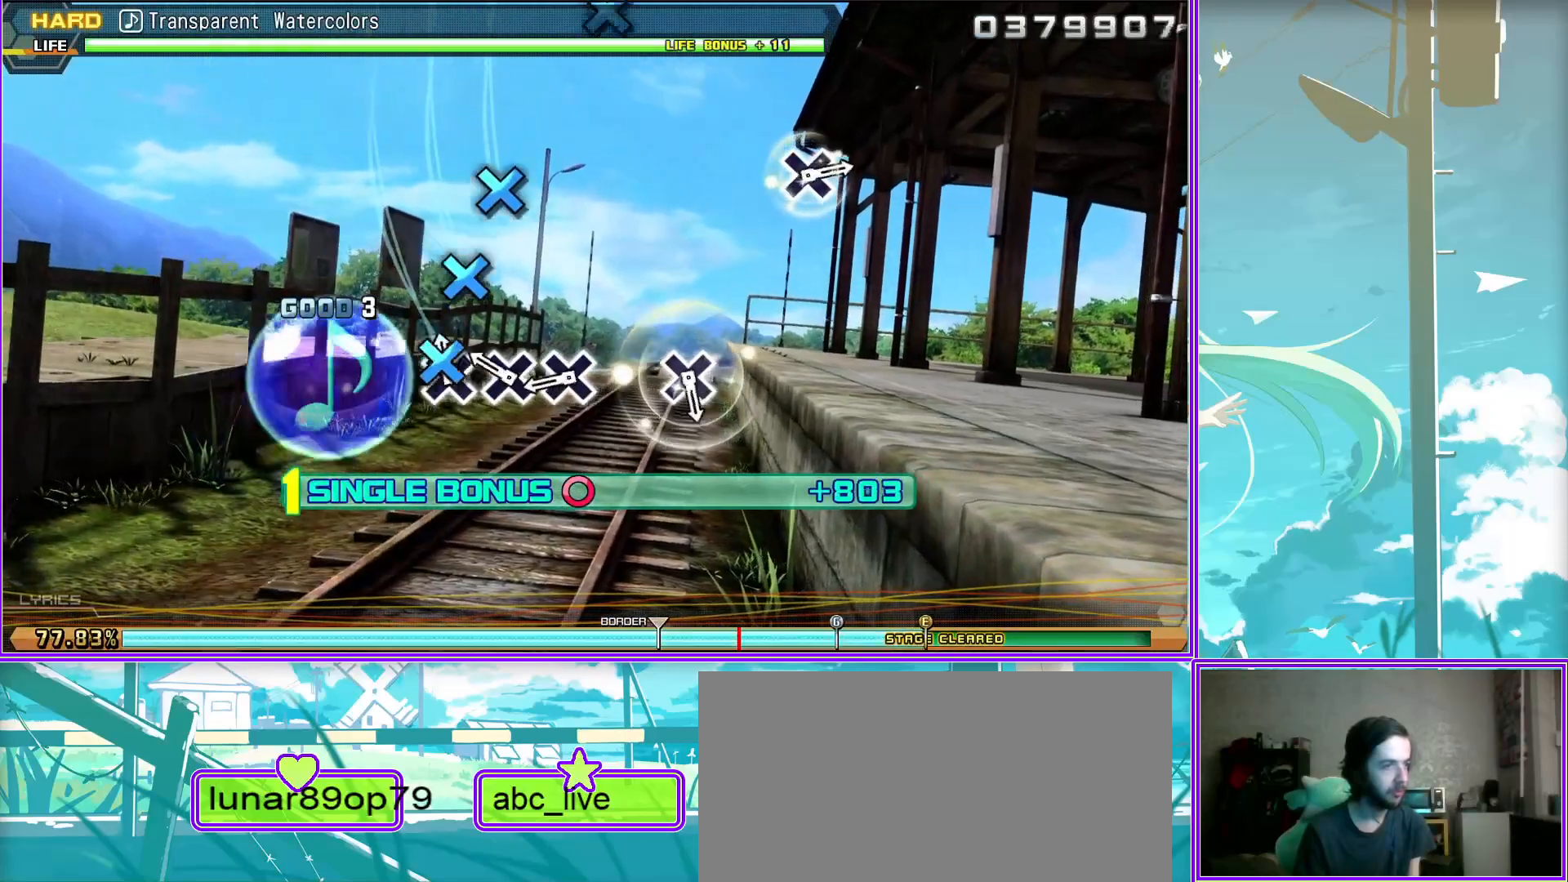
{"buttons": ["L2"], "left_stick": "center", "right_stick": "center", "events": [[167, "CROSS", "down"], [250, "CROSS", "up"]]}
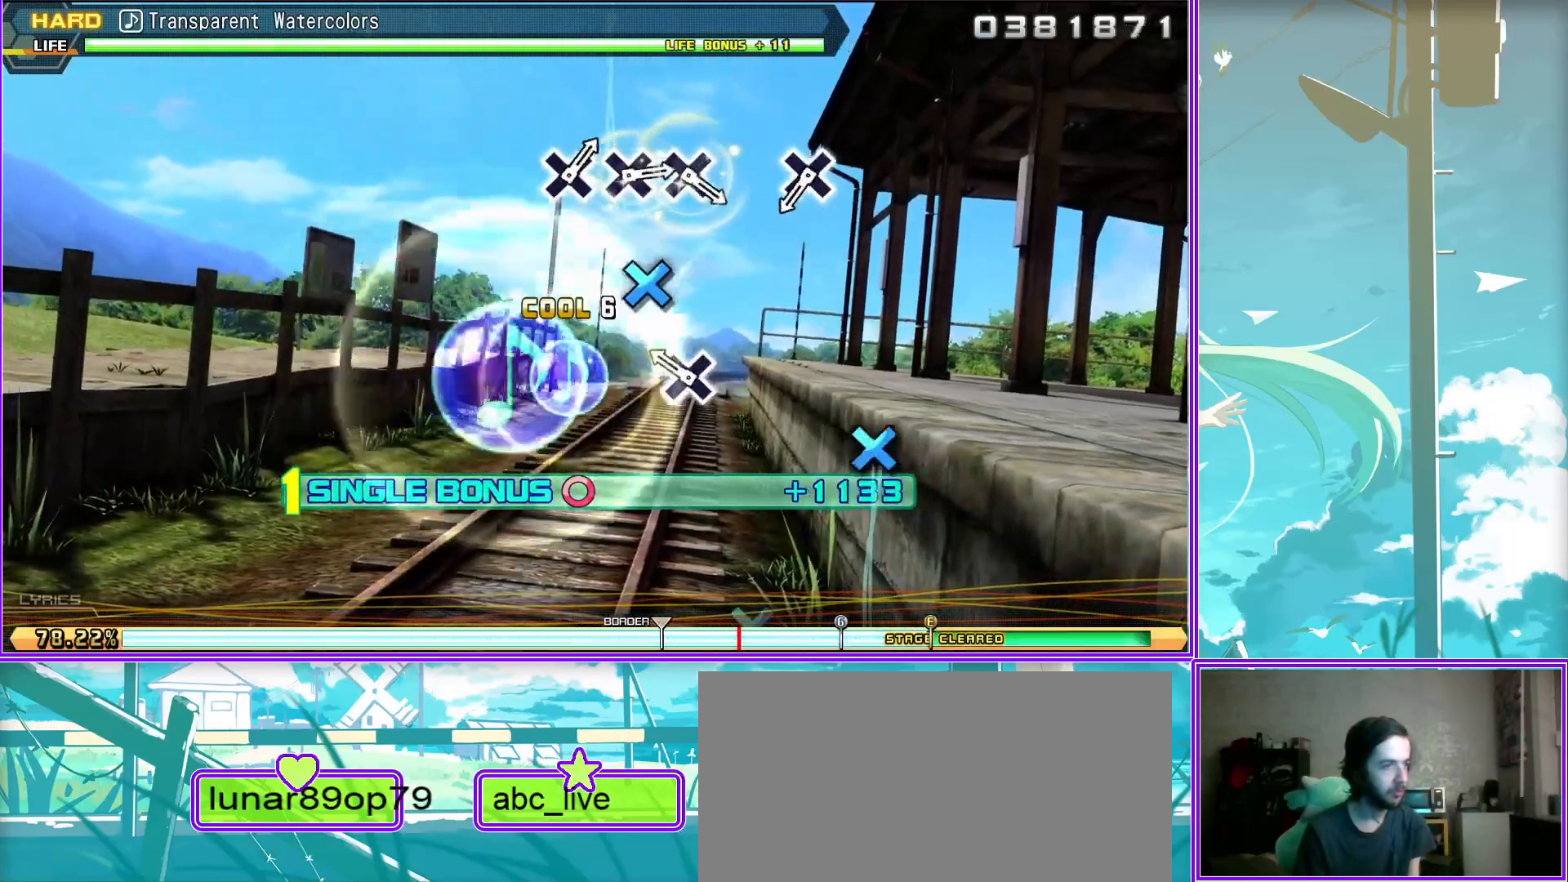
{"buttons": ["CROSS", "L2"], "left_stick": "center", "right_stick": "center", "events": [[17, "CROSS", "down"], [83, "CROSS", "up"], [317, "CROSS", "down"], [383, "CROSS", "up"], [500, "CROSS", "down"]]}
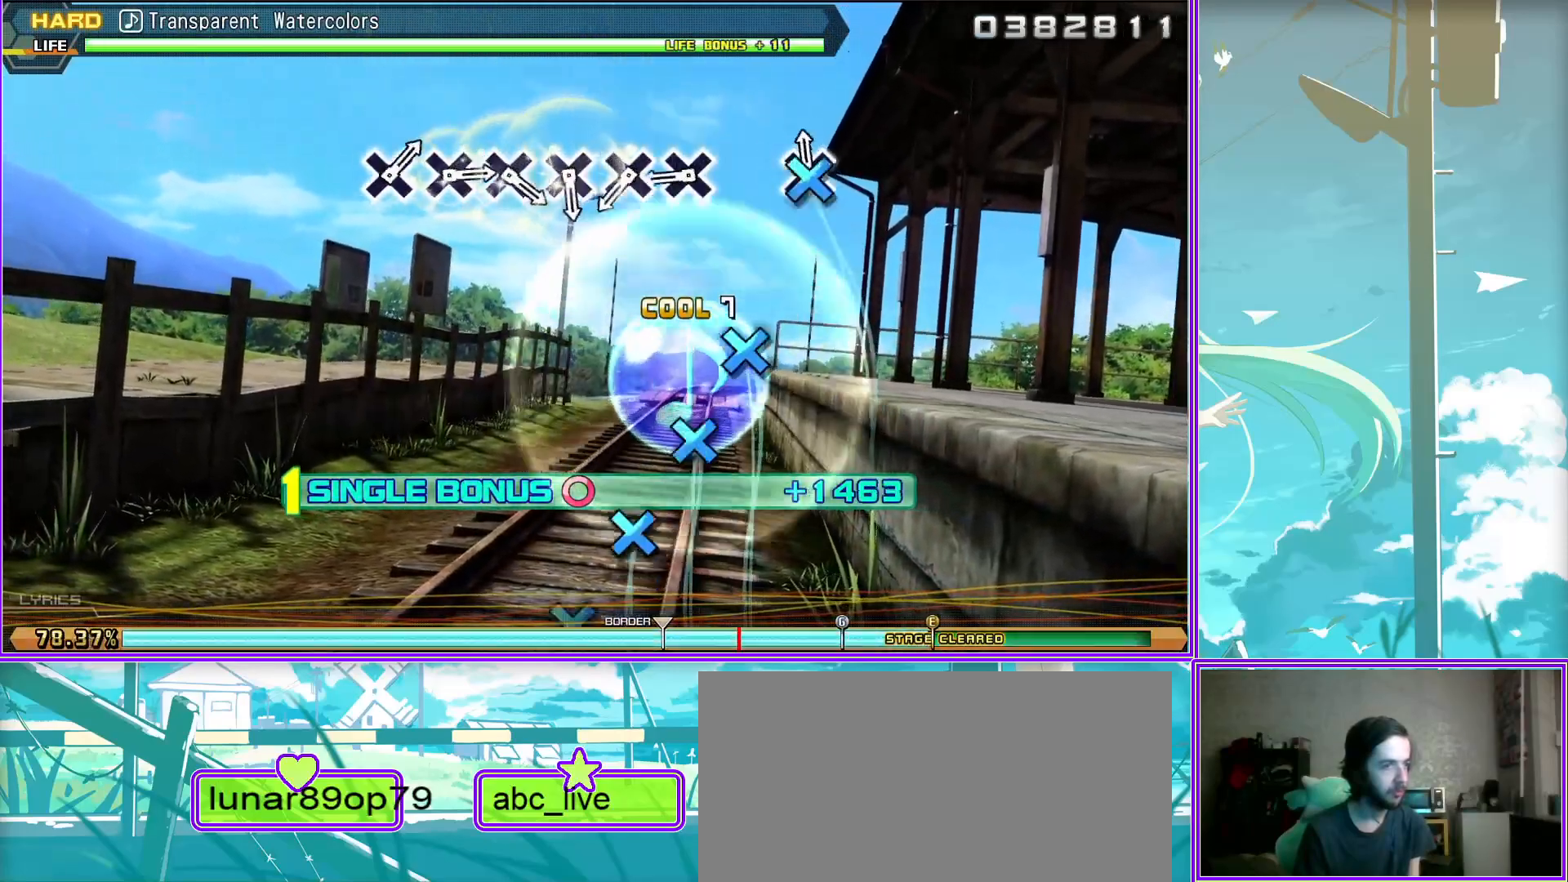
{"buttons": ["L2"], "left_stick": "center", "right_stick": "center", "events": [[33, "CROSS", "up"], [117, "CROSS", "down"], [200, "CROSS", "up"], [267, "CROSS", "down"], [350, "CROSS", "up"], [433, "CROSS", "down"], [500, "CROSS", "up"]]}